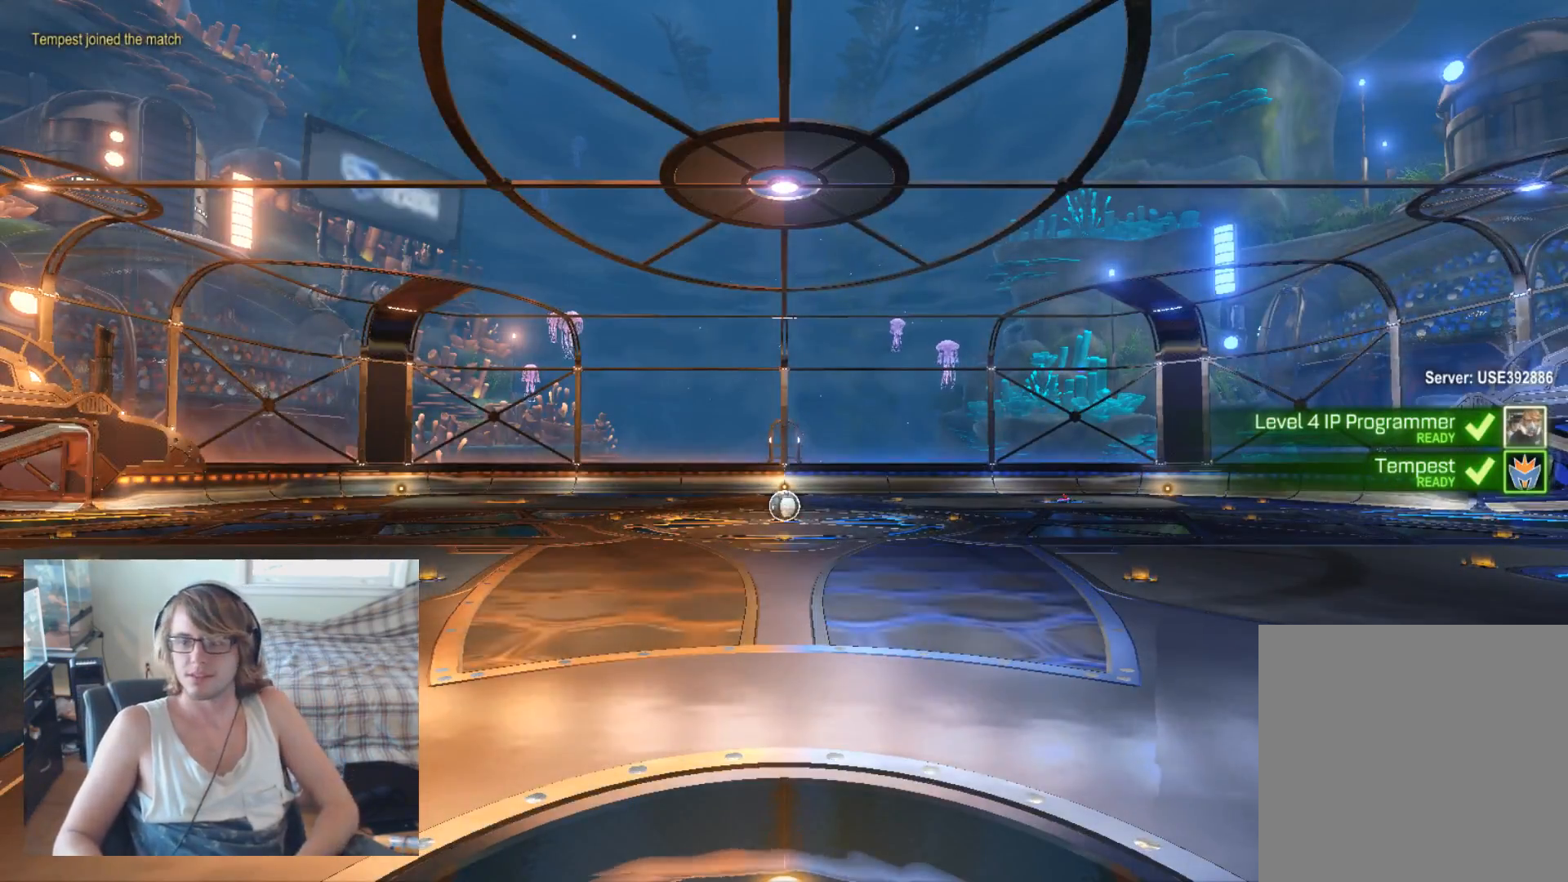
Gameplay with a controller (Xbox layout); each line is a JSON object with the inputs held at the frame after it. "events" lists button and stick changes between this image and that frame as [ms after this image, input, new state], when the widget could be followed in between.
{"buttons": ["L1"], "left_stick": "center", "right_stick": "center", "events": [[200, "L1", "down"]]}
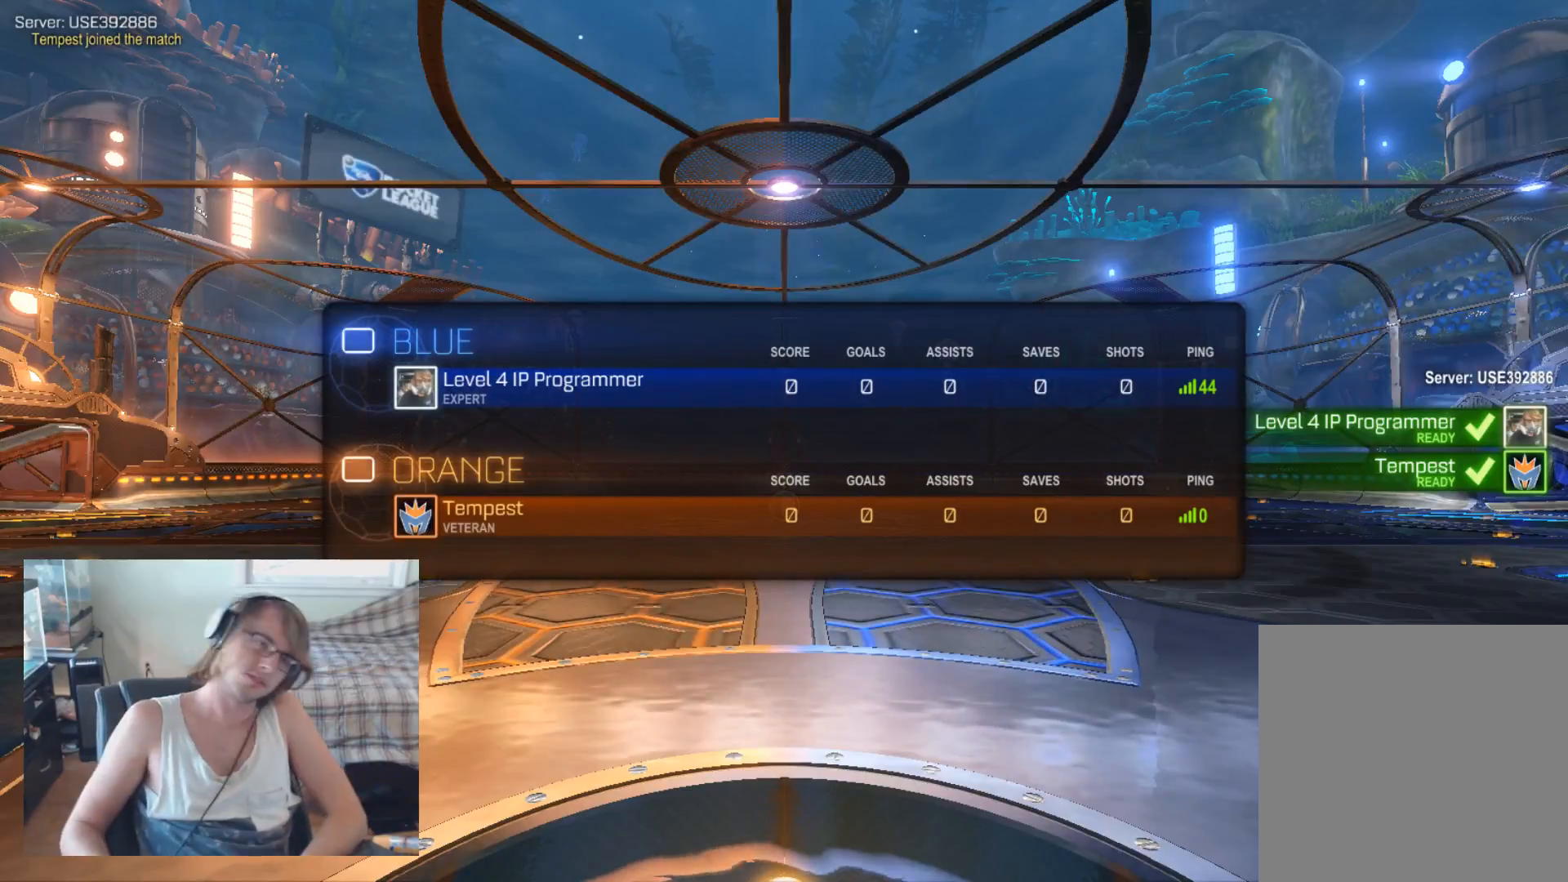
{"buttons": ["L1"], "left_stick": "center", "right_stick": "center", "events": []}
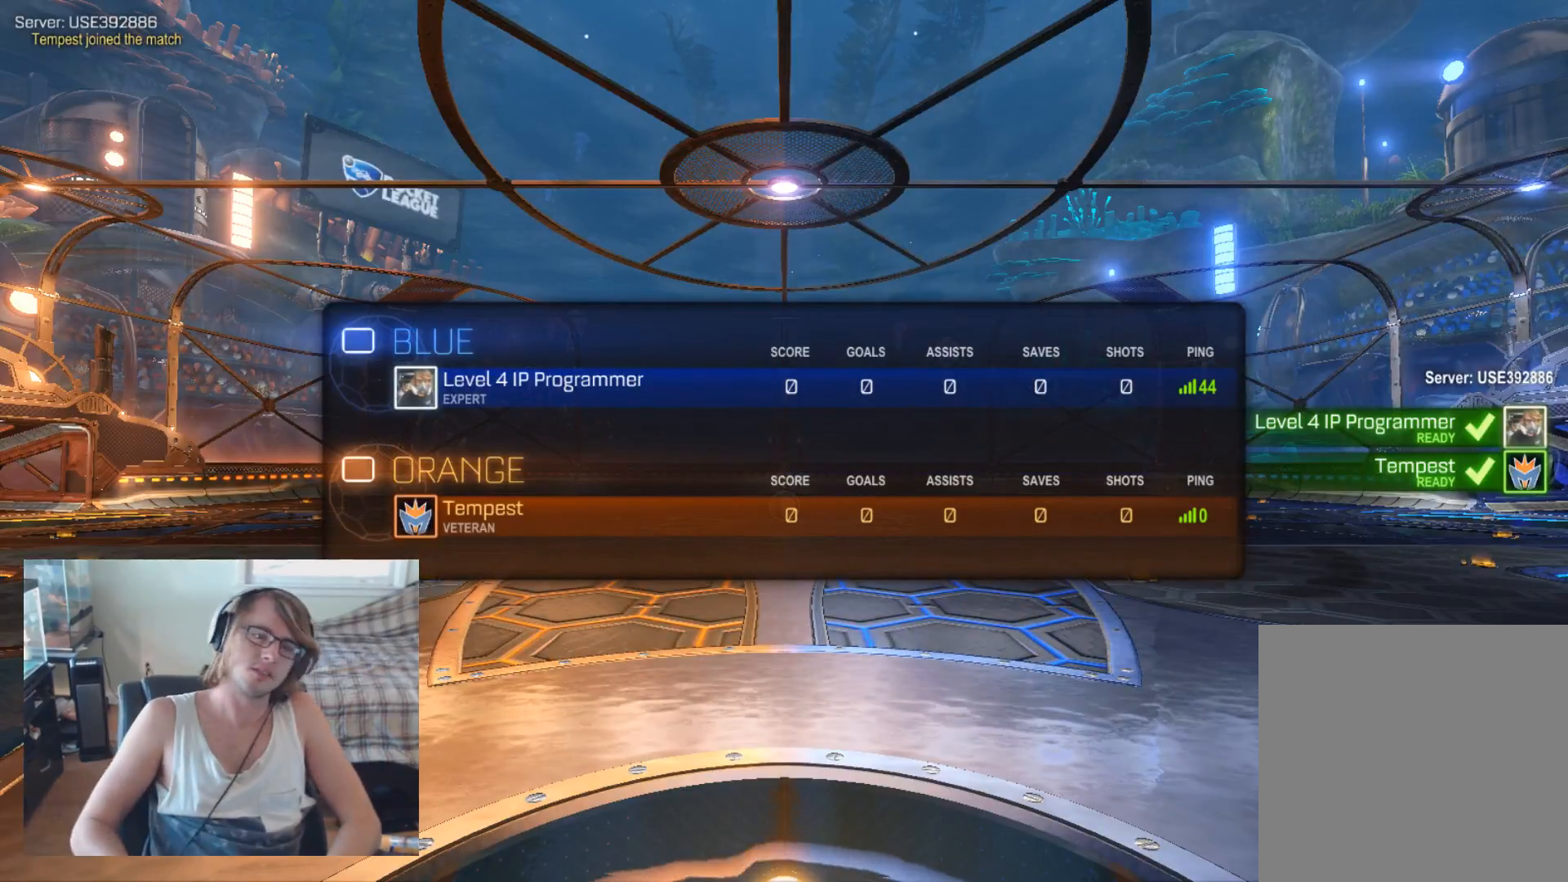
{"buttons": ["L1"], "left_stick": "center", "right_stick": "center", "events": []}
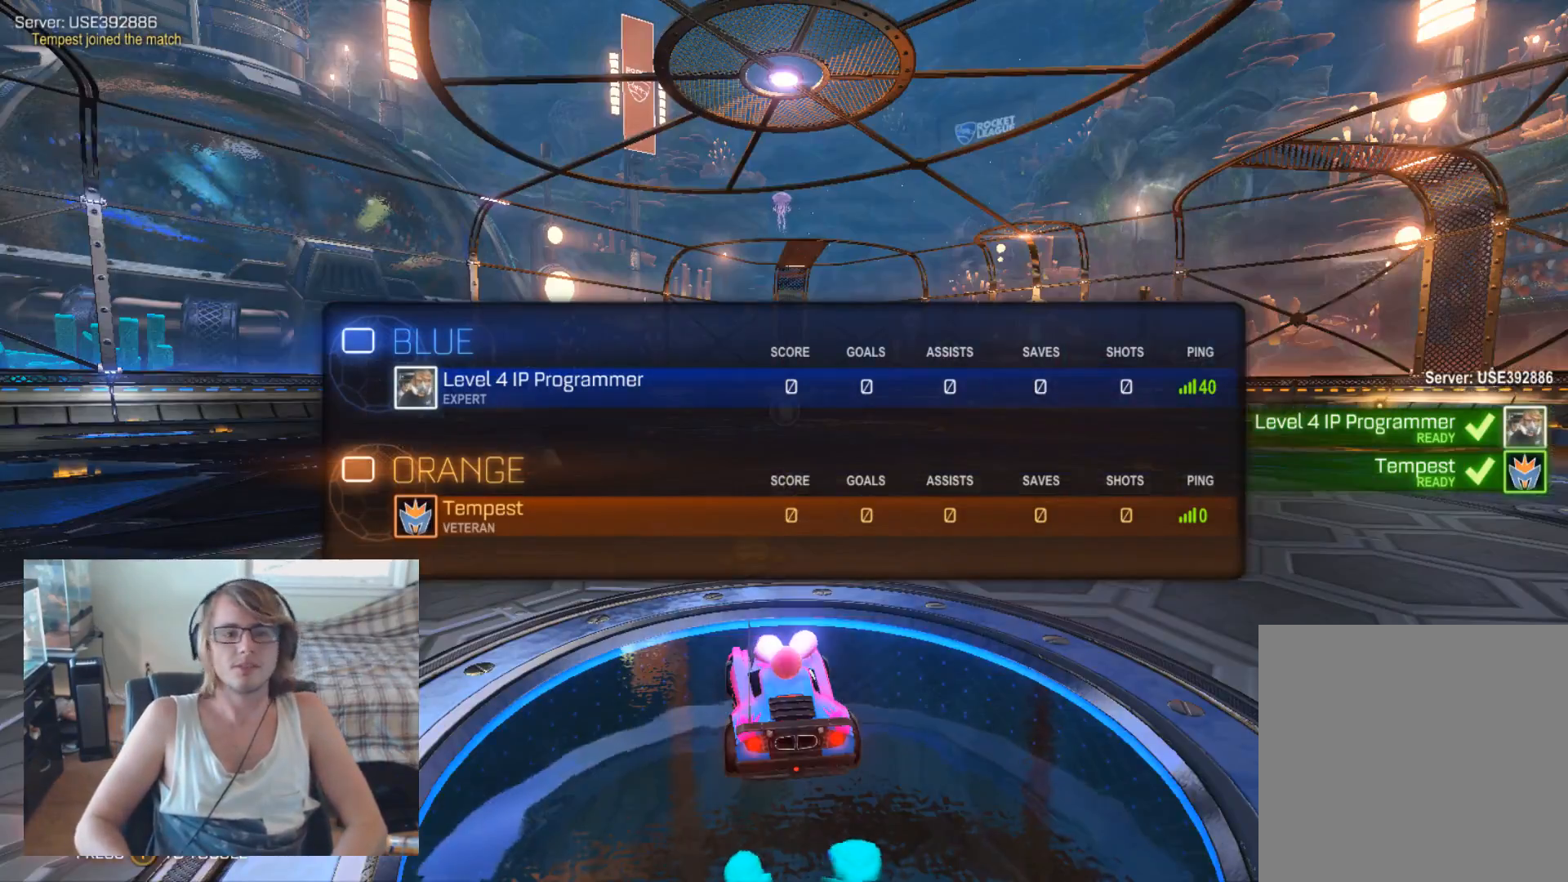
{"buttons": [], "left_stick": "center", "right_stick": "center", "events": [[300, "L1", "up"]]}
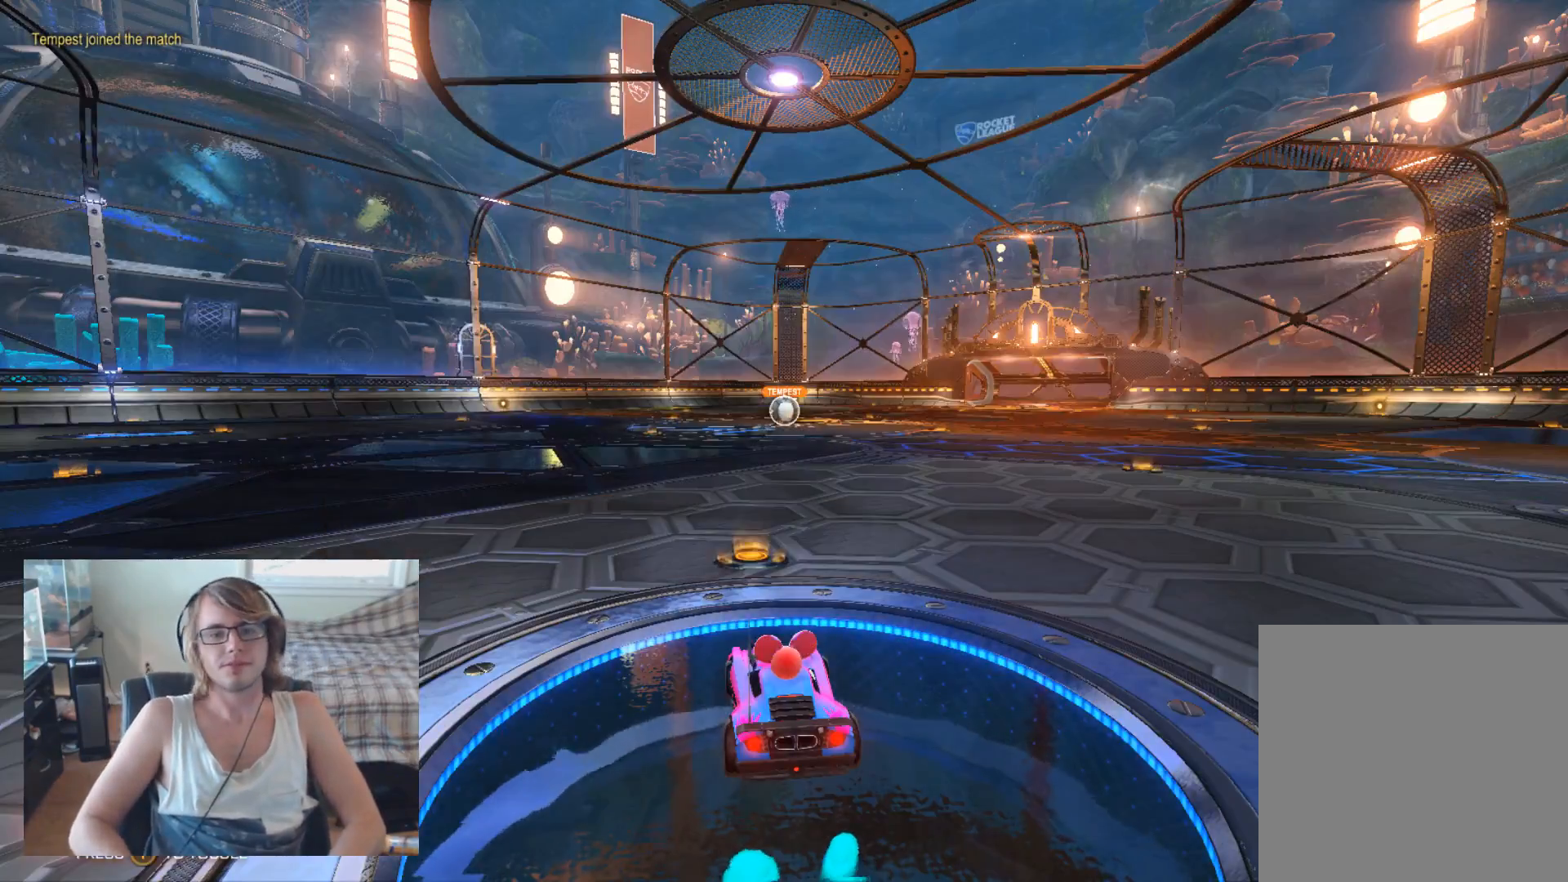
{"buttons": ["R2"], "left_stick": "center", "right_stick": "center", "events": [[133, "R2", "down"]]}
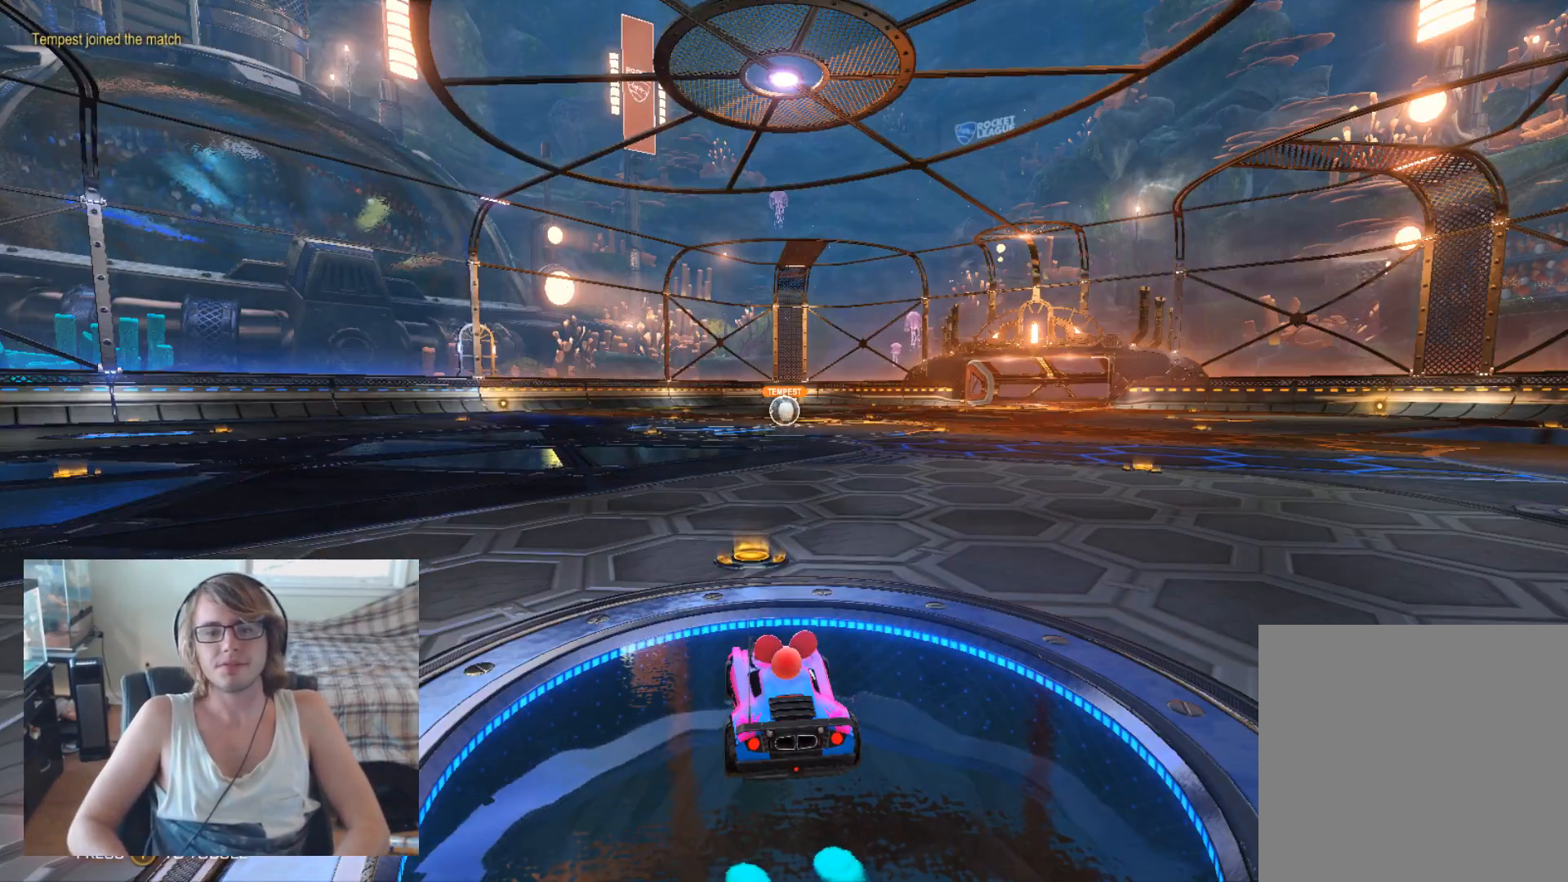
{"buttons": ["R2"], "left_stick": "center", "right_stick": "center", "events": []}
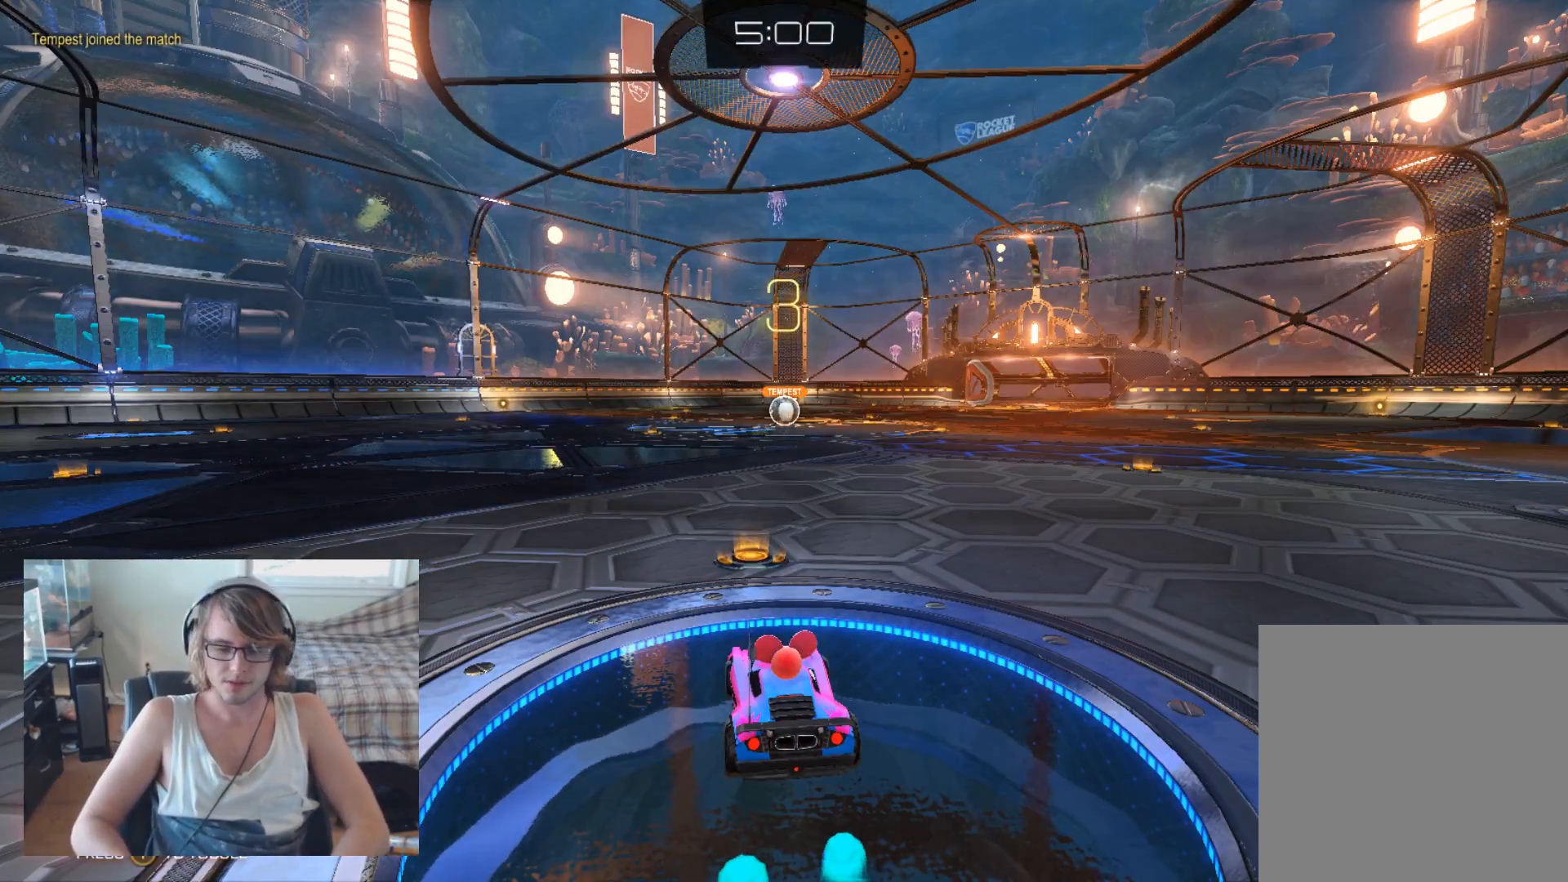
{"buttons": ["R2"], "left_stick": "center", "right_stick": "center", "events": []}
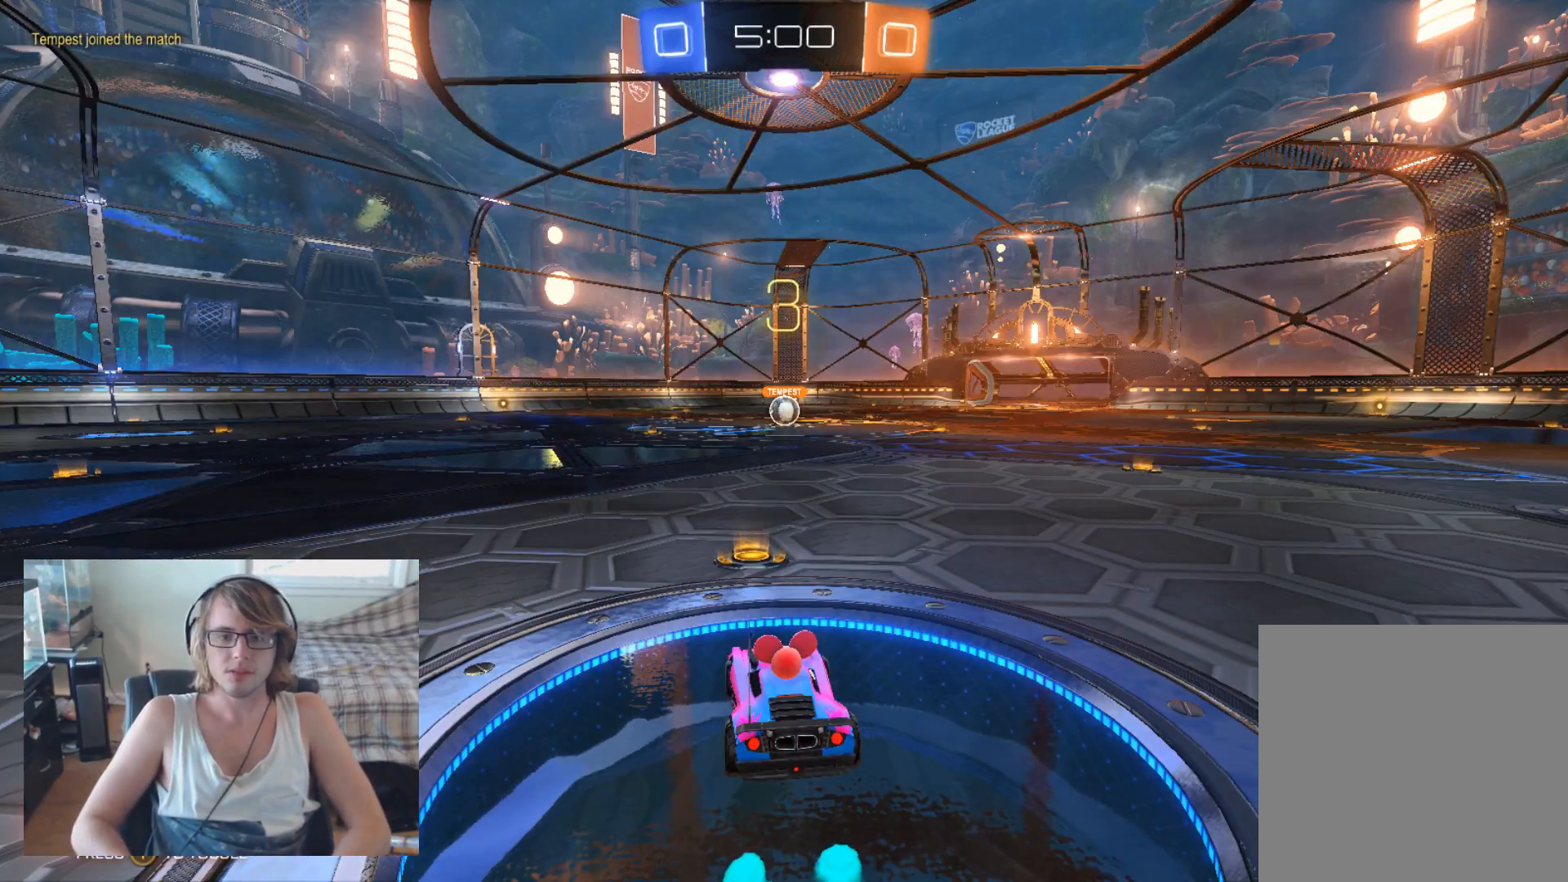
{"buttons": ["L1", "R2"], "left_stick": "center", "right_stick": "center", "events": [[67, "L1", "down"]]}
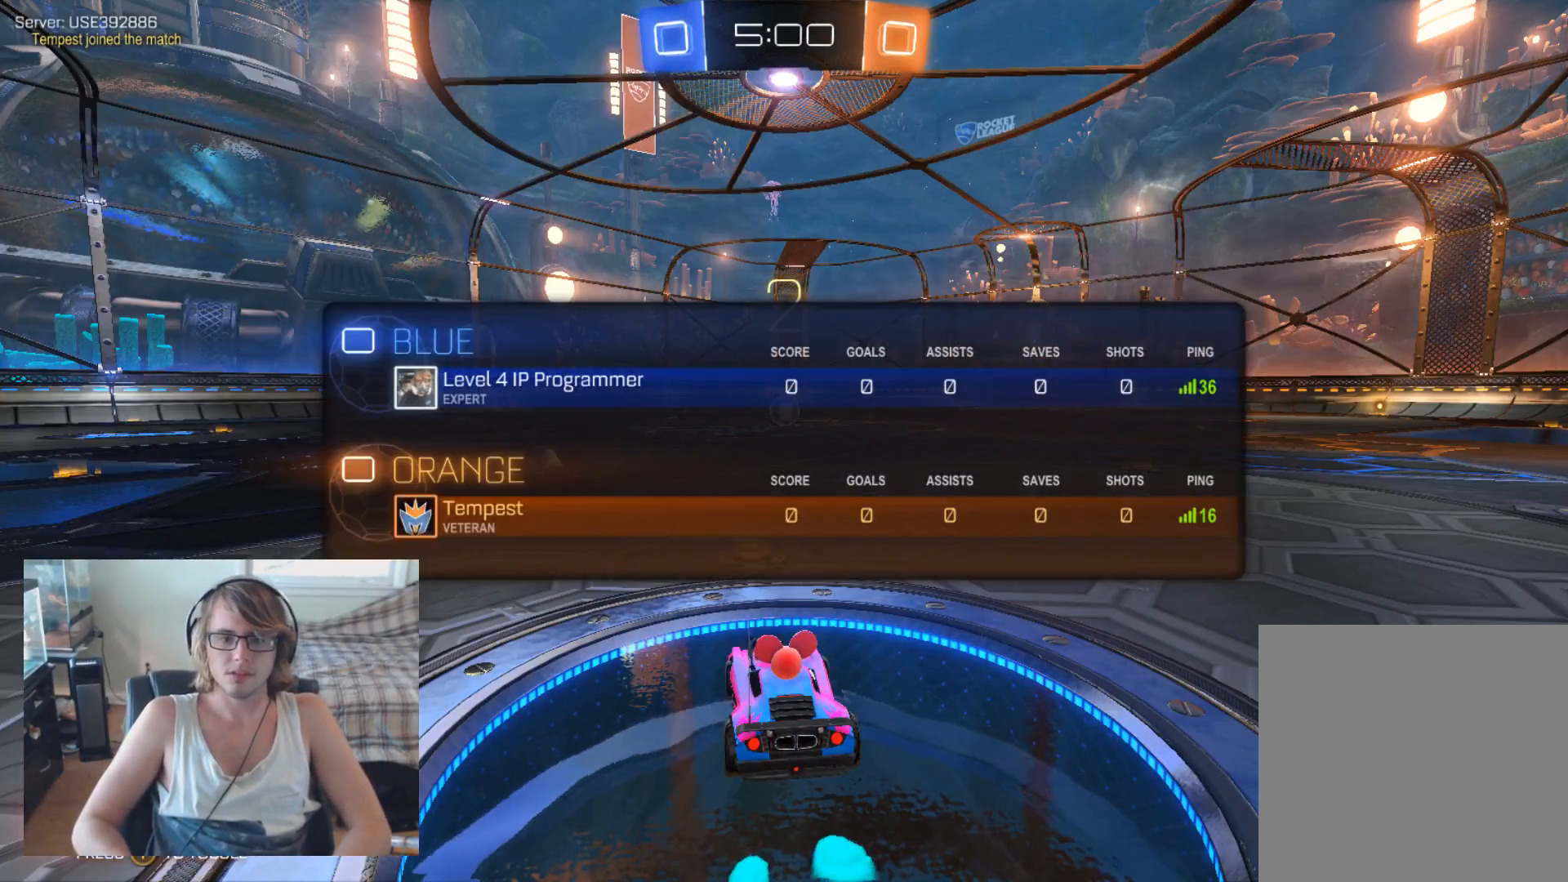
{"buttons": ["R2"], "left_stick": "center", "right_stick": "center", "events": [[200, "L1", "up"]]}
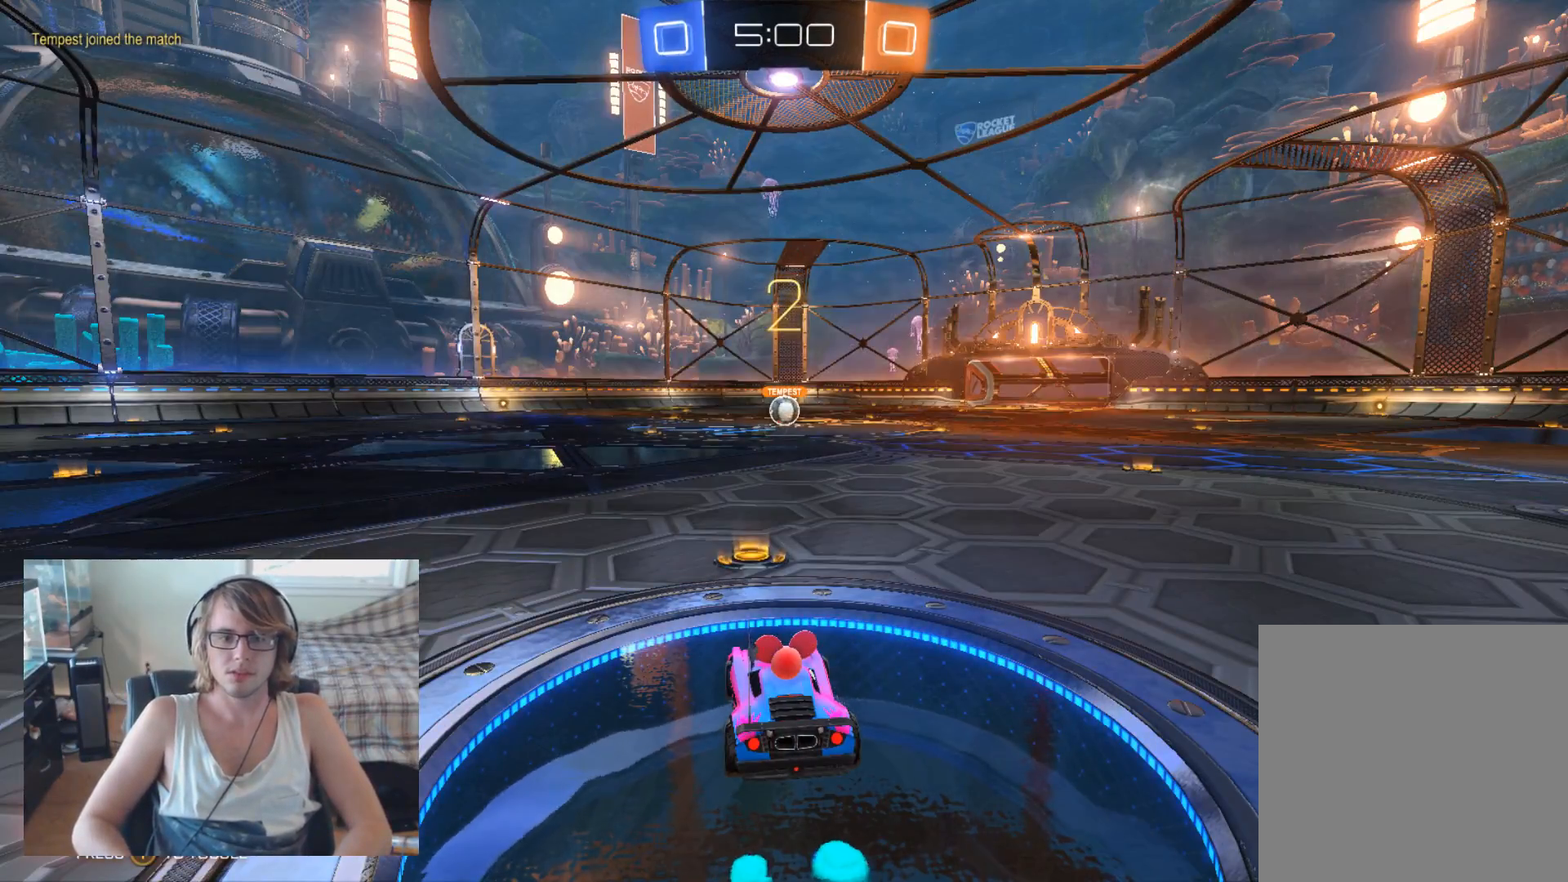
{"buttons": ["R2"], "left_stick": "center", "right_stick": "center", "events": []}
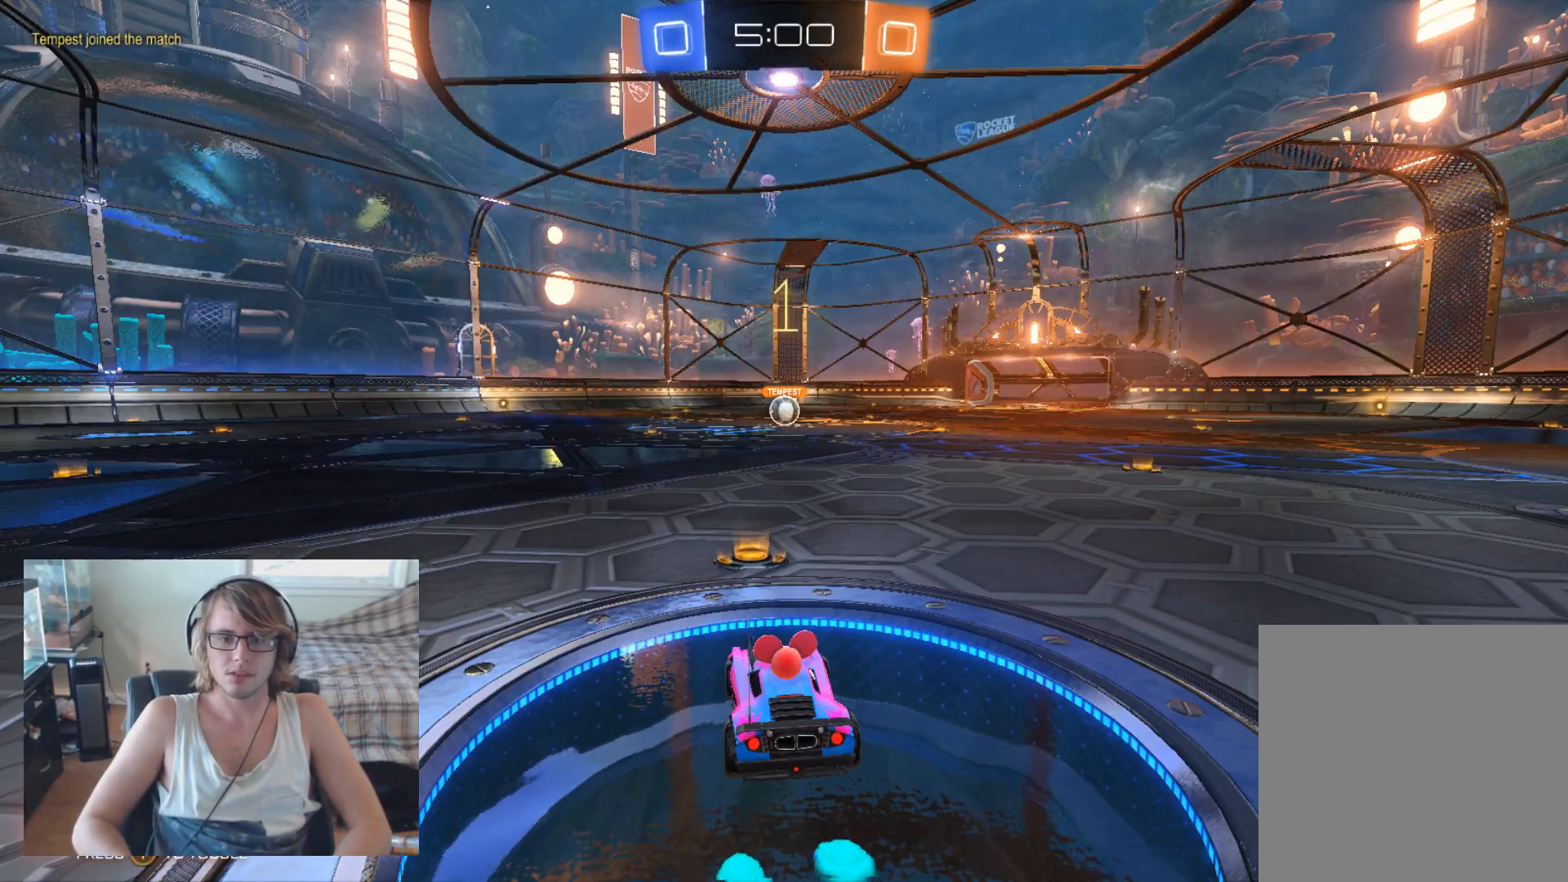
{"buttons": ["R2"], "left_stick": "center", "right_stick": "center", "events": []}
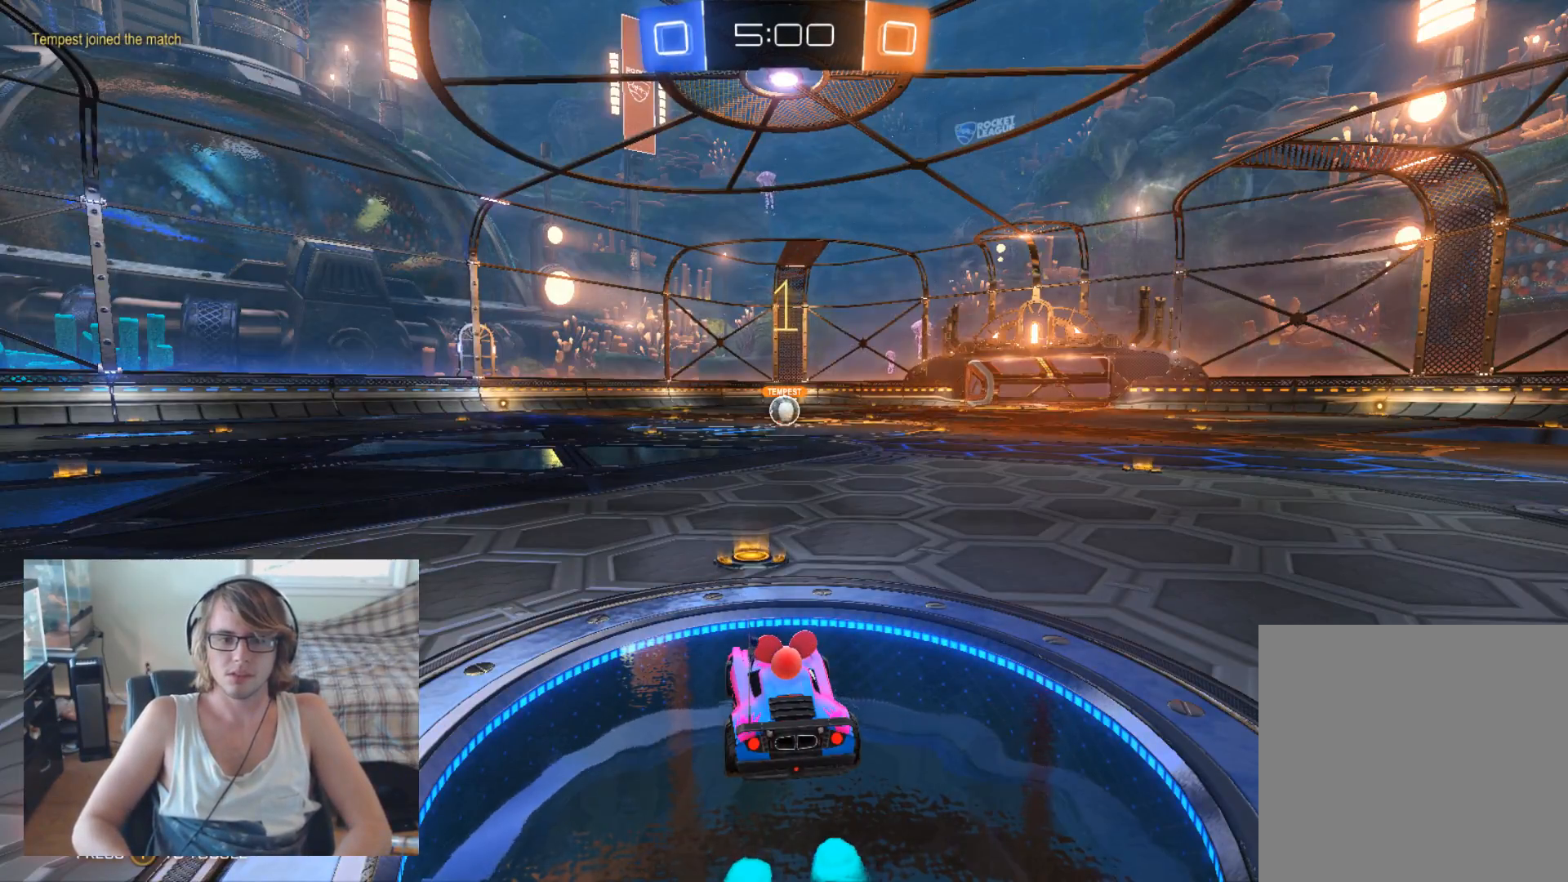
{"buttons": ["R2"], "left_stick": "center", "right_stick": "center", "events": []}
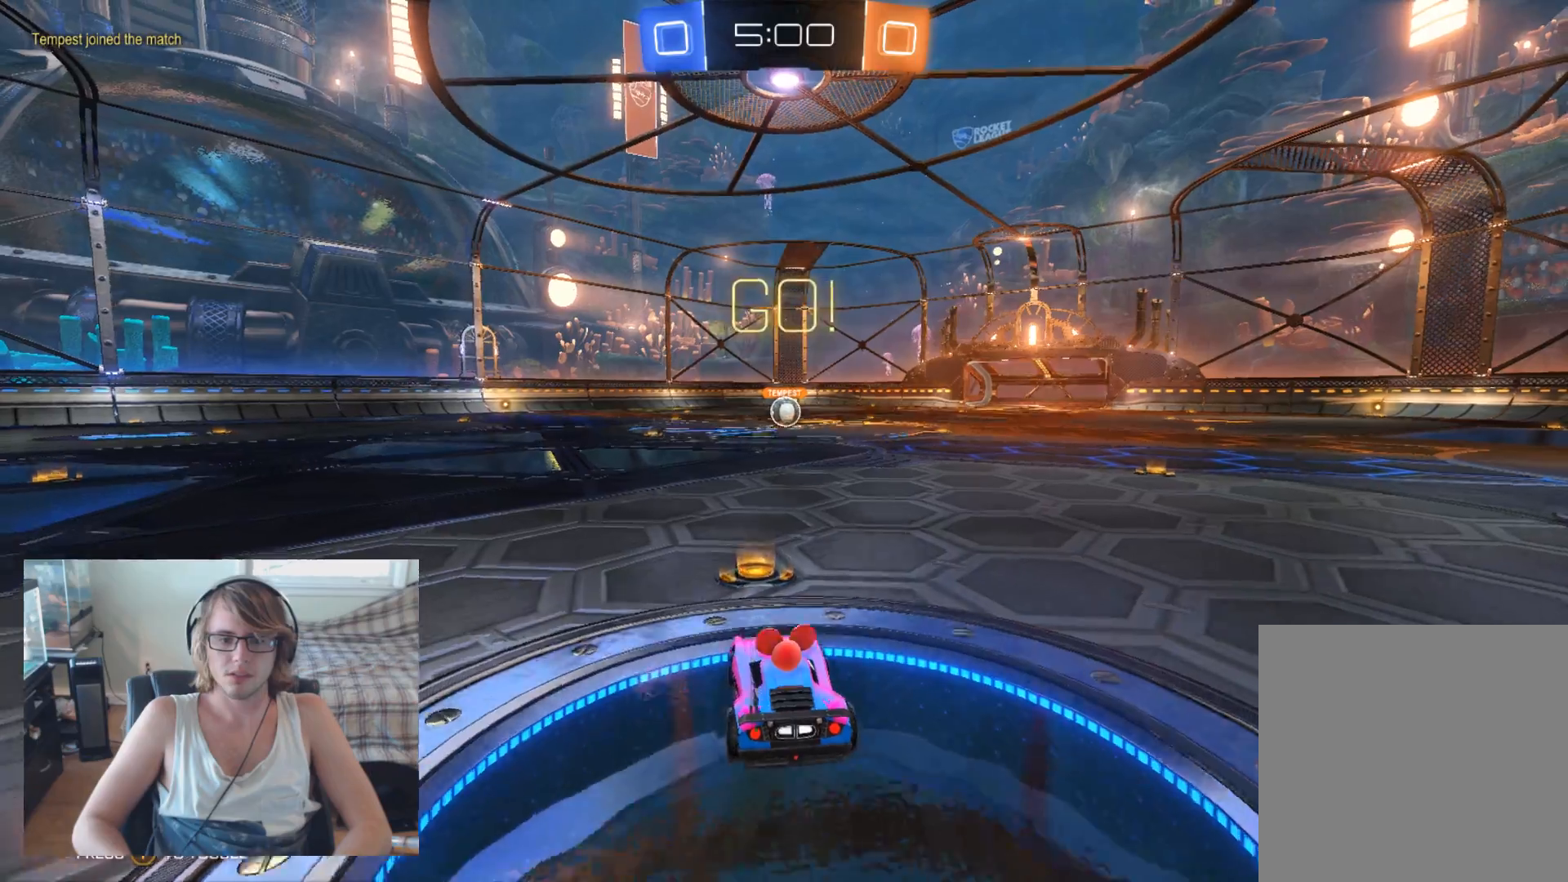
{"buttons": ["R2"], "left_stick": "left", "right_stick": "center", "events": [[133, "left_stick", "left"]]}
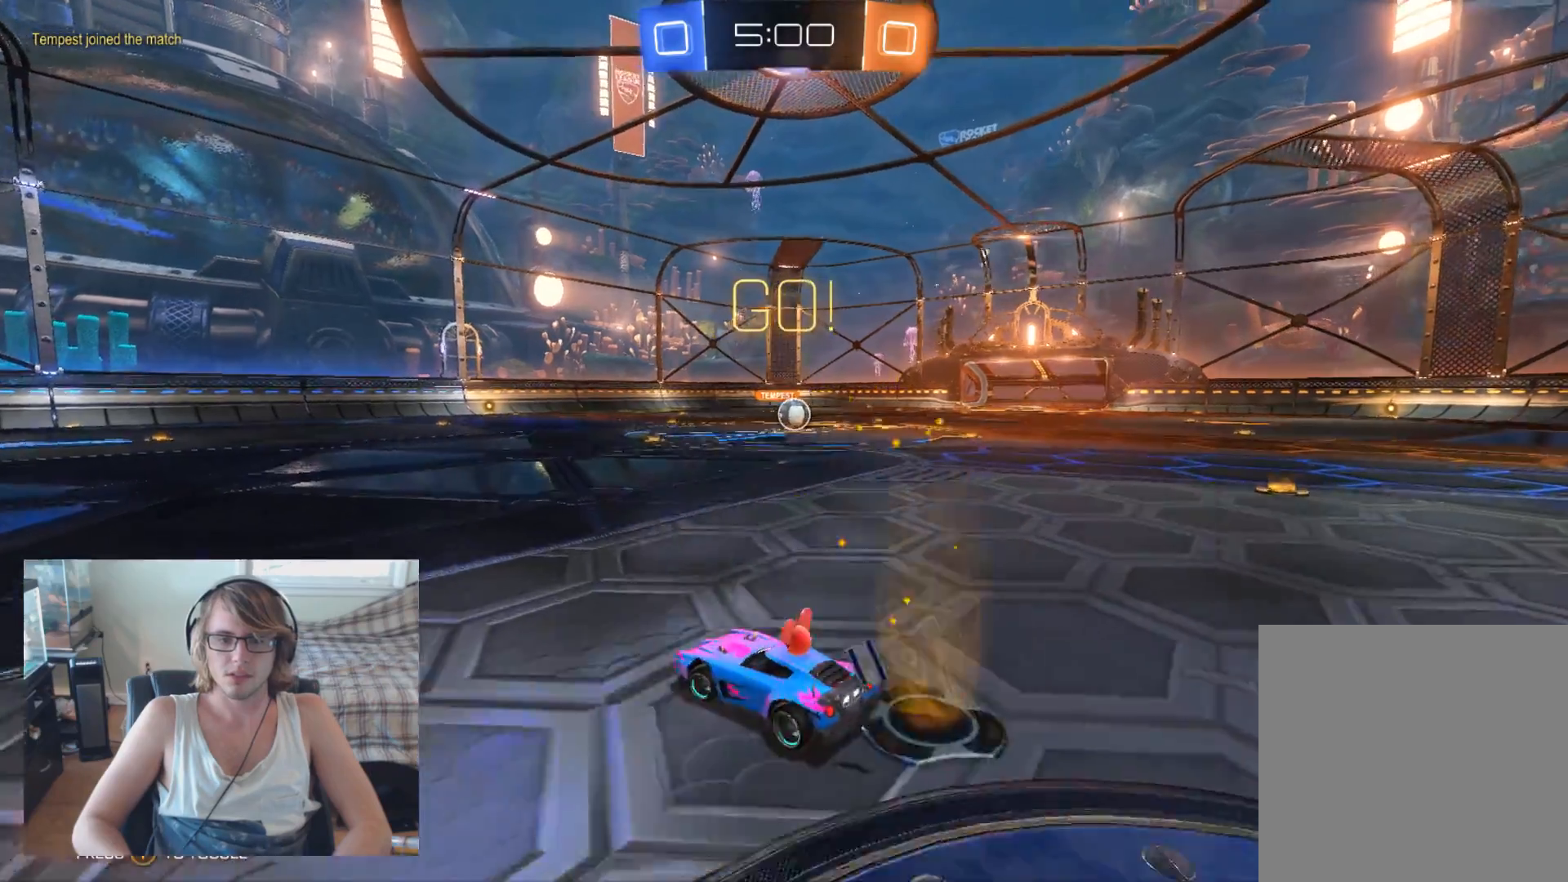
{"buttons": ["R2"], "left_stick": "left", "right_stick": "center", "events": []}
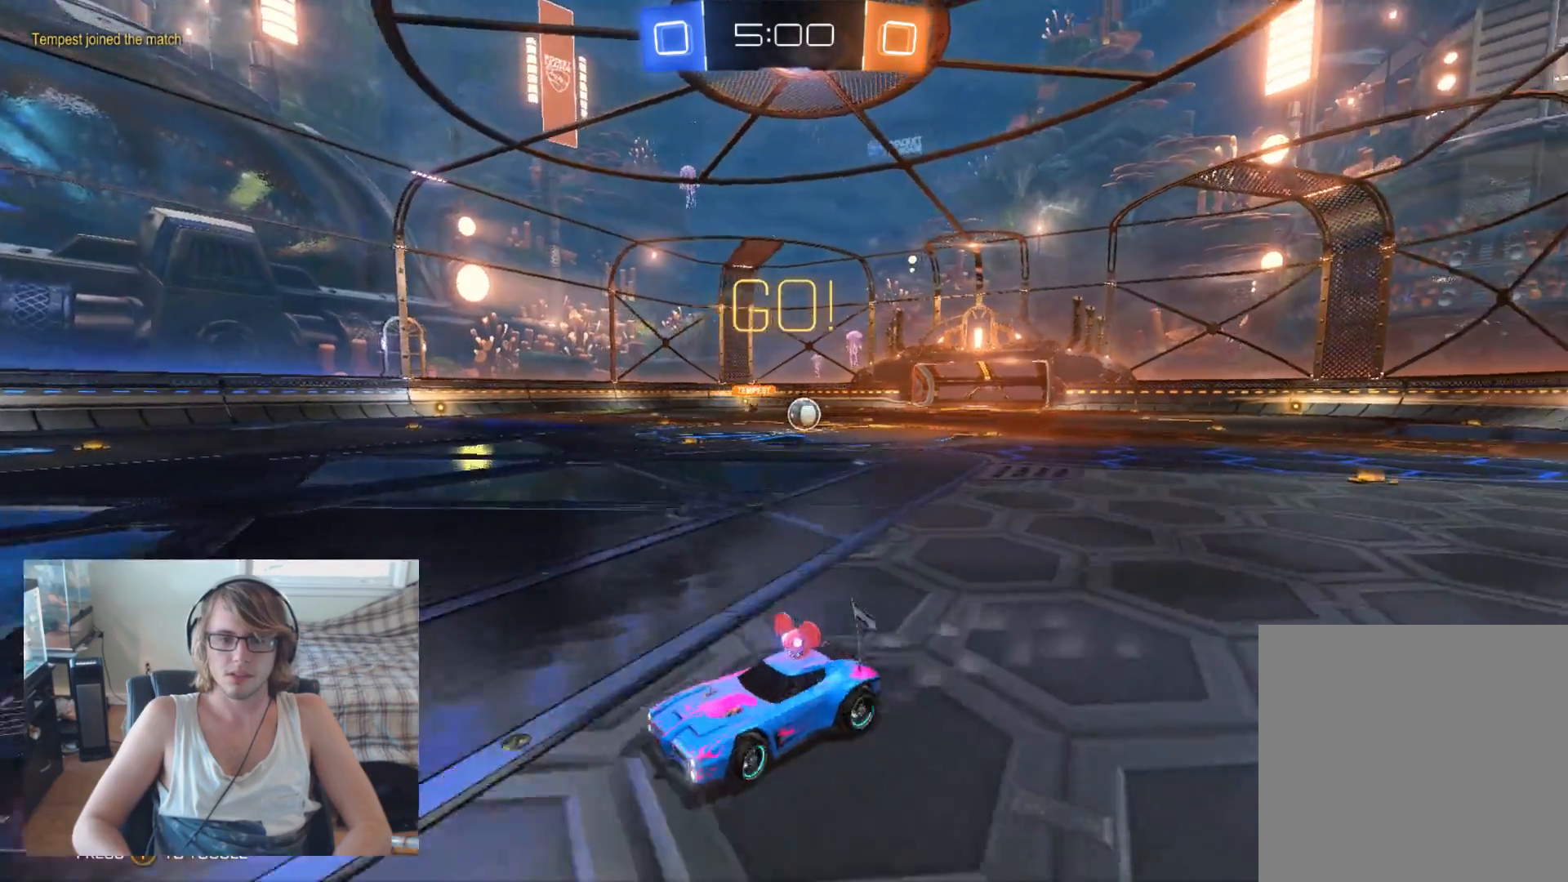
{"buttons": ["R2"], "left_stick": "left", "right_stick": "center", "events": [[233, "left_stick", "center"], [433, "left_stick", "left"]]}
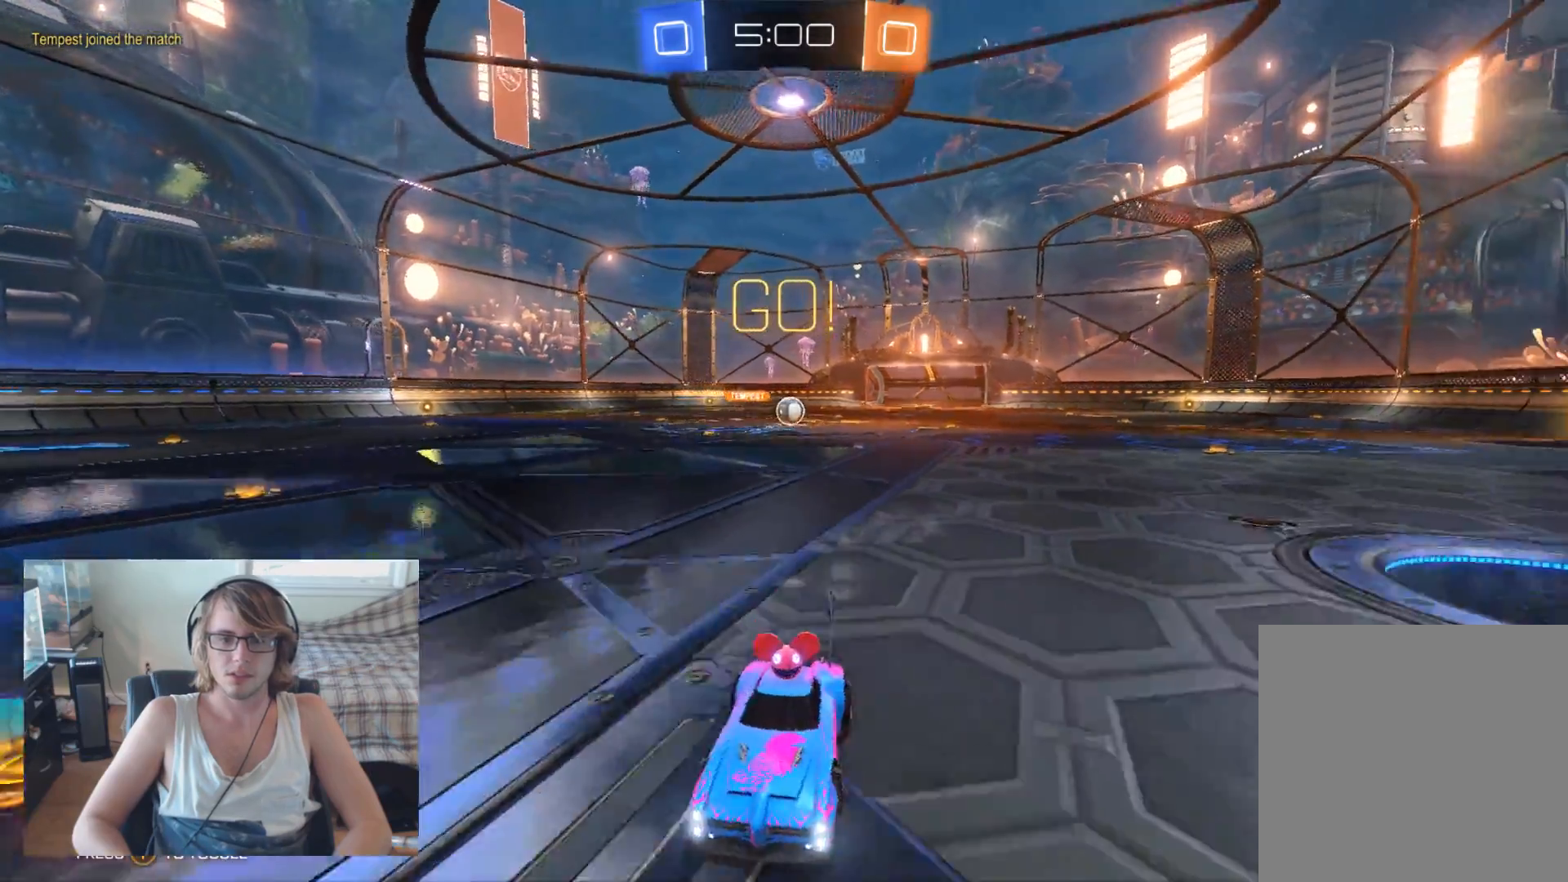
{"buttons": ["R2"], "left_stick": "right", "right_stick": "center", "events": [[200, "left_stick", "center"], [333, "left_stick", "right"]]}
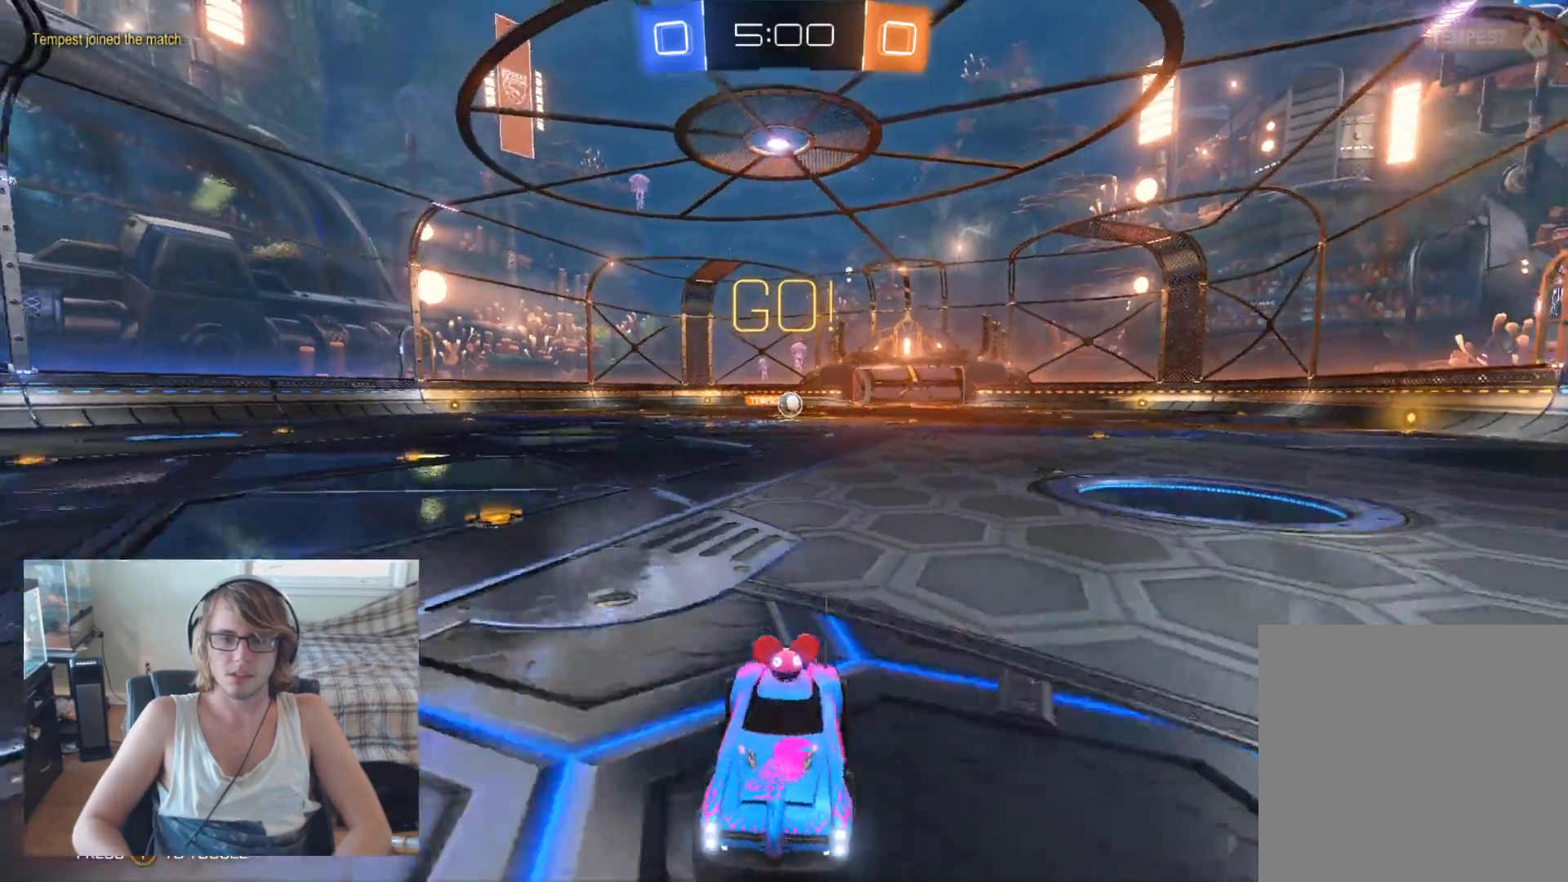
{"buttons": ["R2"], "left_stick": "center", "right_stick": "center", "events": [[33, "left_stick", "center"], [133, "left_stick", "left"], [333, "Y", "down"], [467, "Y", "up"], [500, "left_stick", "center"]]}
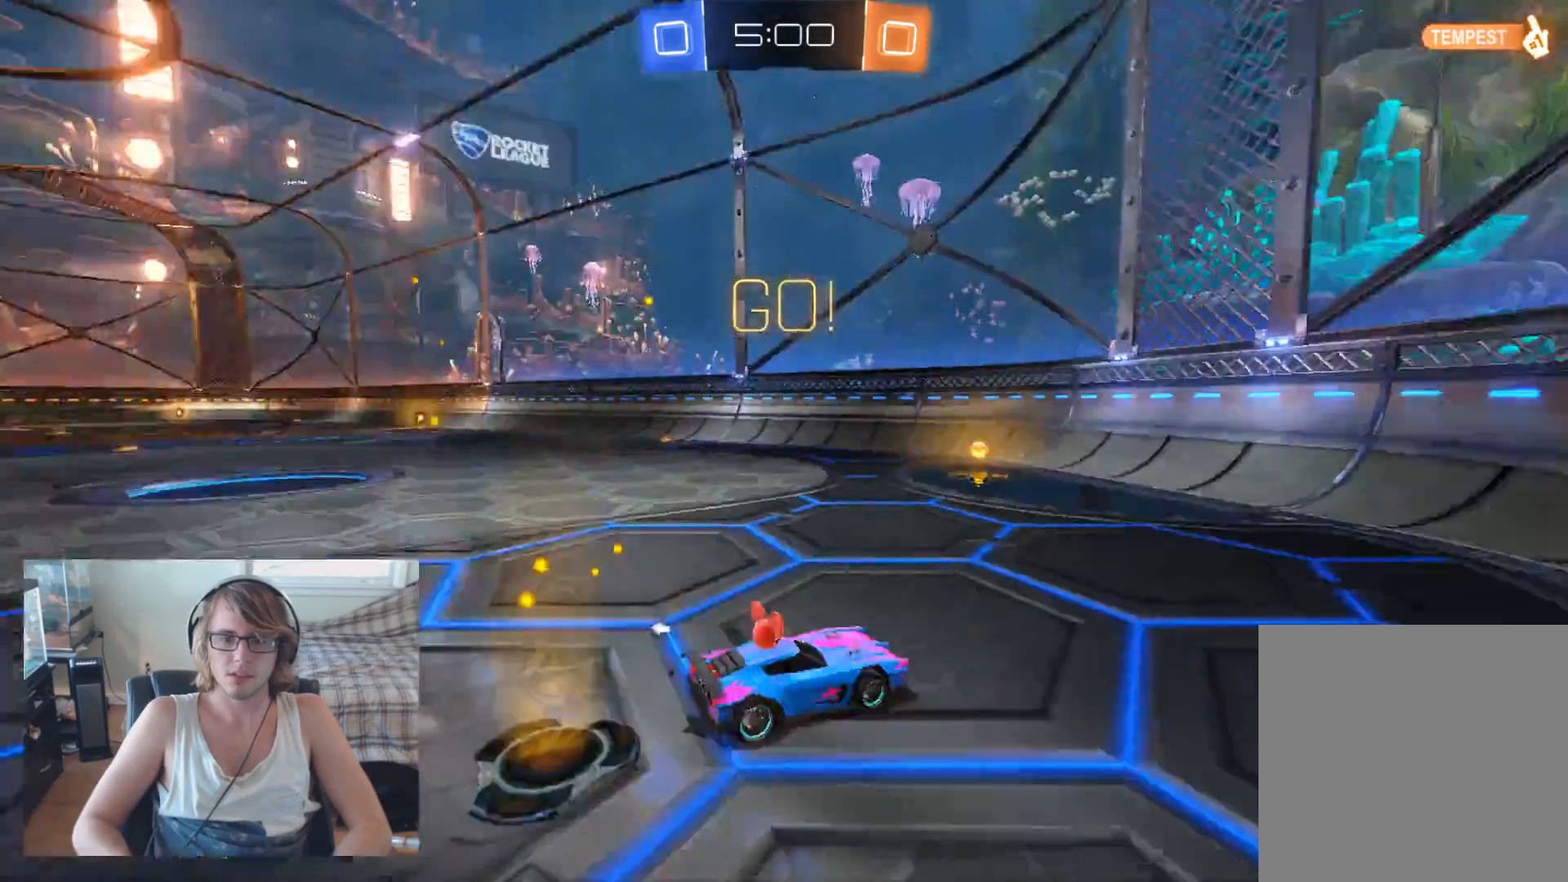
{"buttons": ["X"], "left_stick": "left", "right_stick": "center", "events": [[200, "left_stick", "left"], [467, "R2", "up"], [467, "X", "down"]]}
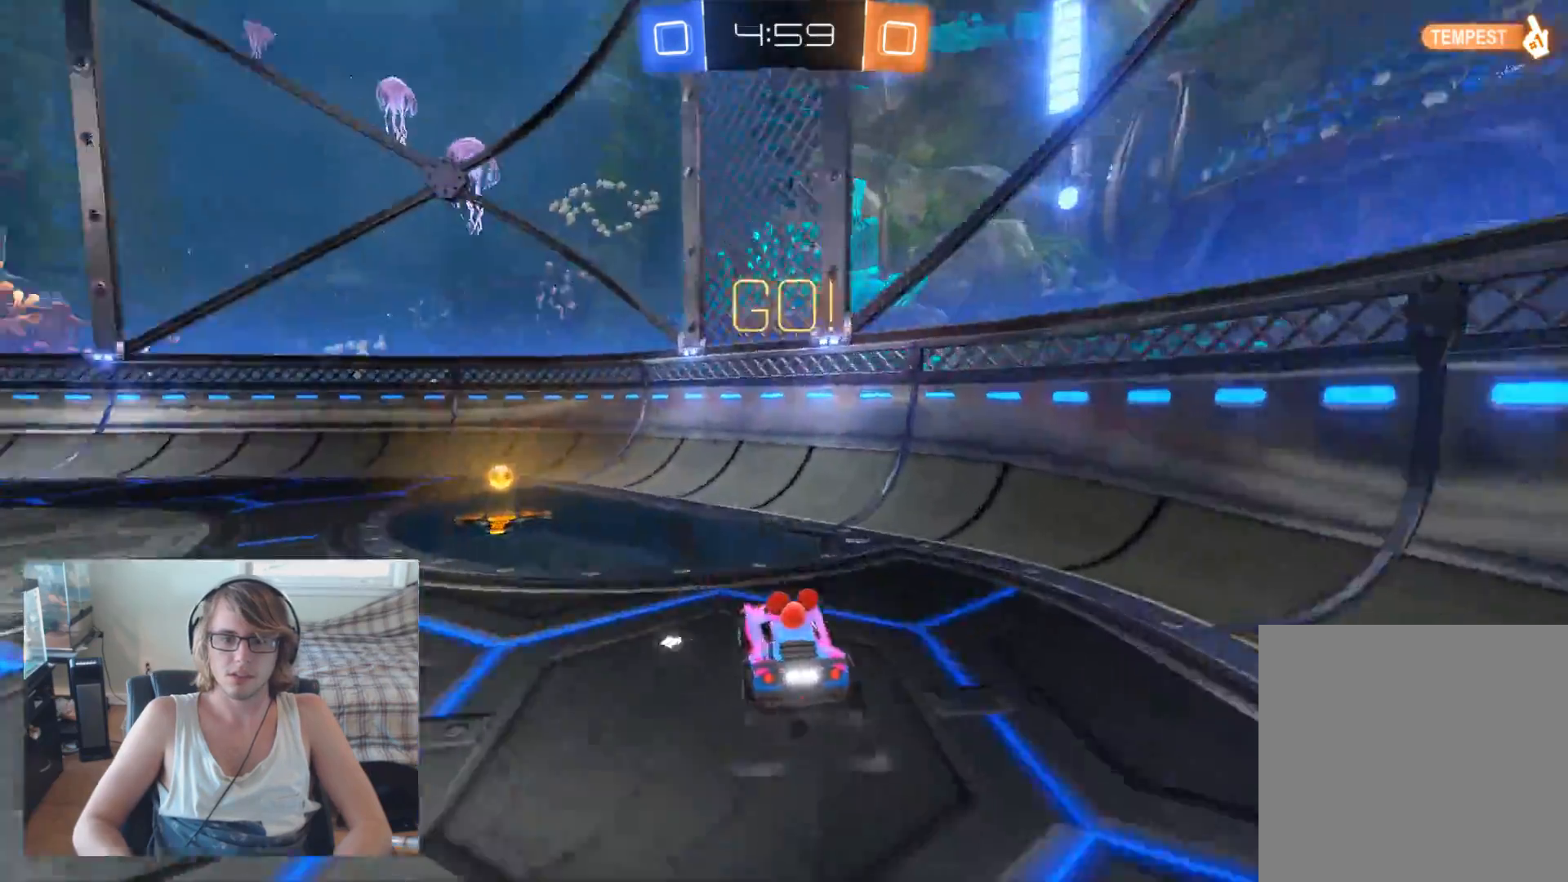
{"buttons": ["R2"], "left_stick": "center", "right_stick": "center", "events": [[100, "X", "up"], [200, "R2", "down"], [200, "Y", "down"], [333, "Y", "up"], [433, "left_stick", "center"]]}
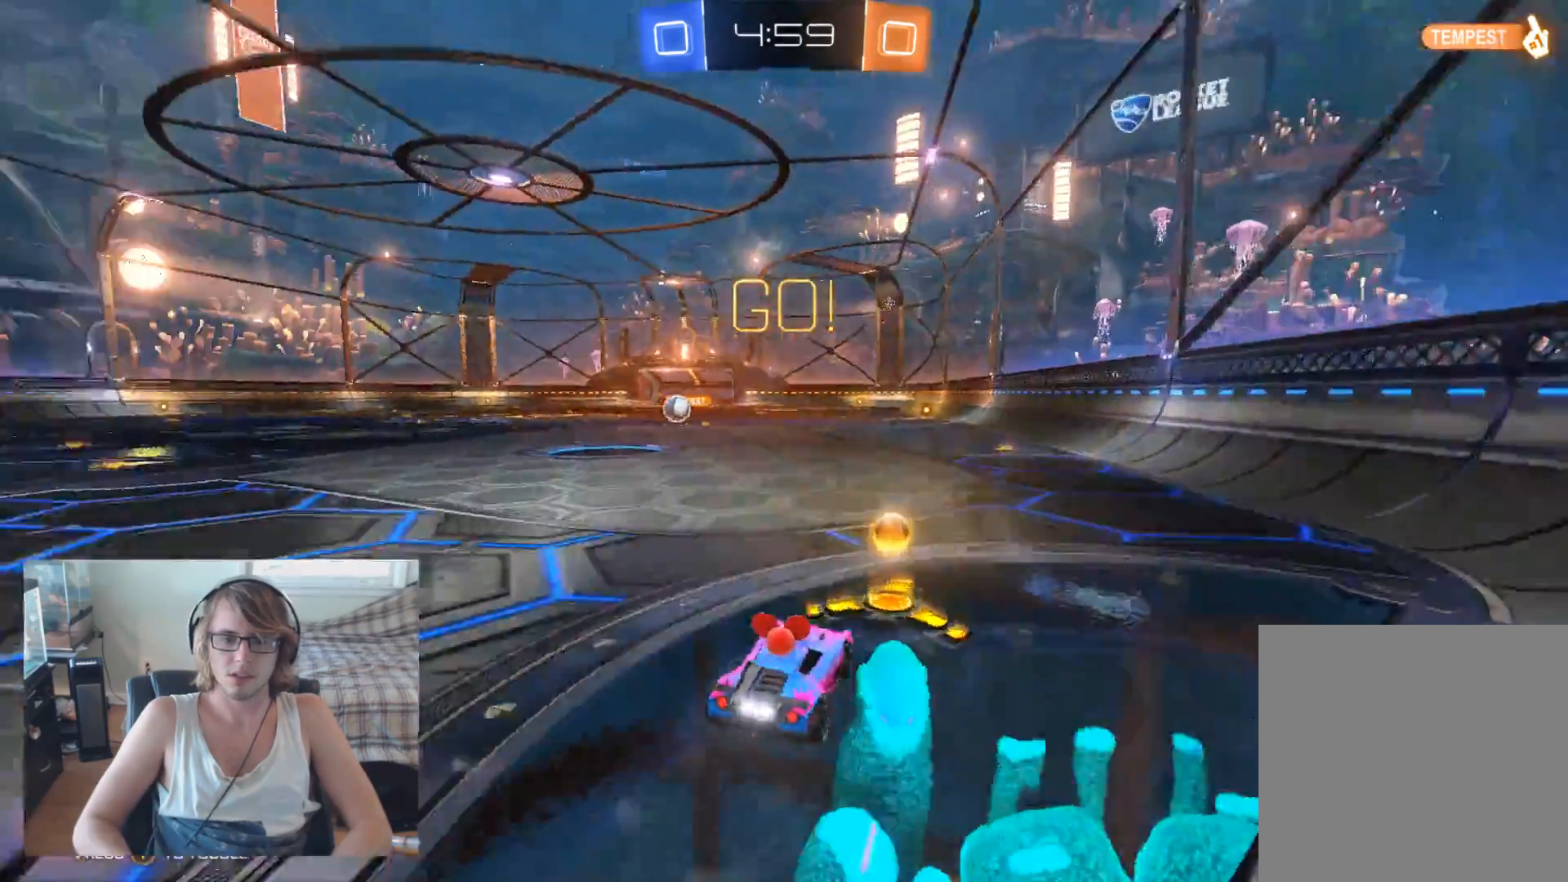
{"buttons": ["R2"], "left_stick": "right", "right_stick": "center", "events": [[100, "left_stick", "left"], [267, "left_stick", "center"], [433, "left_stick", "right"]]}
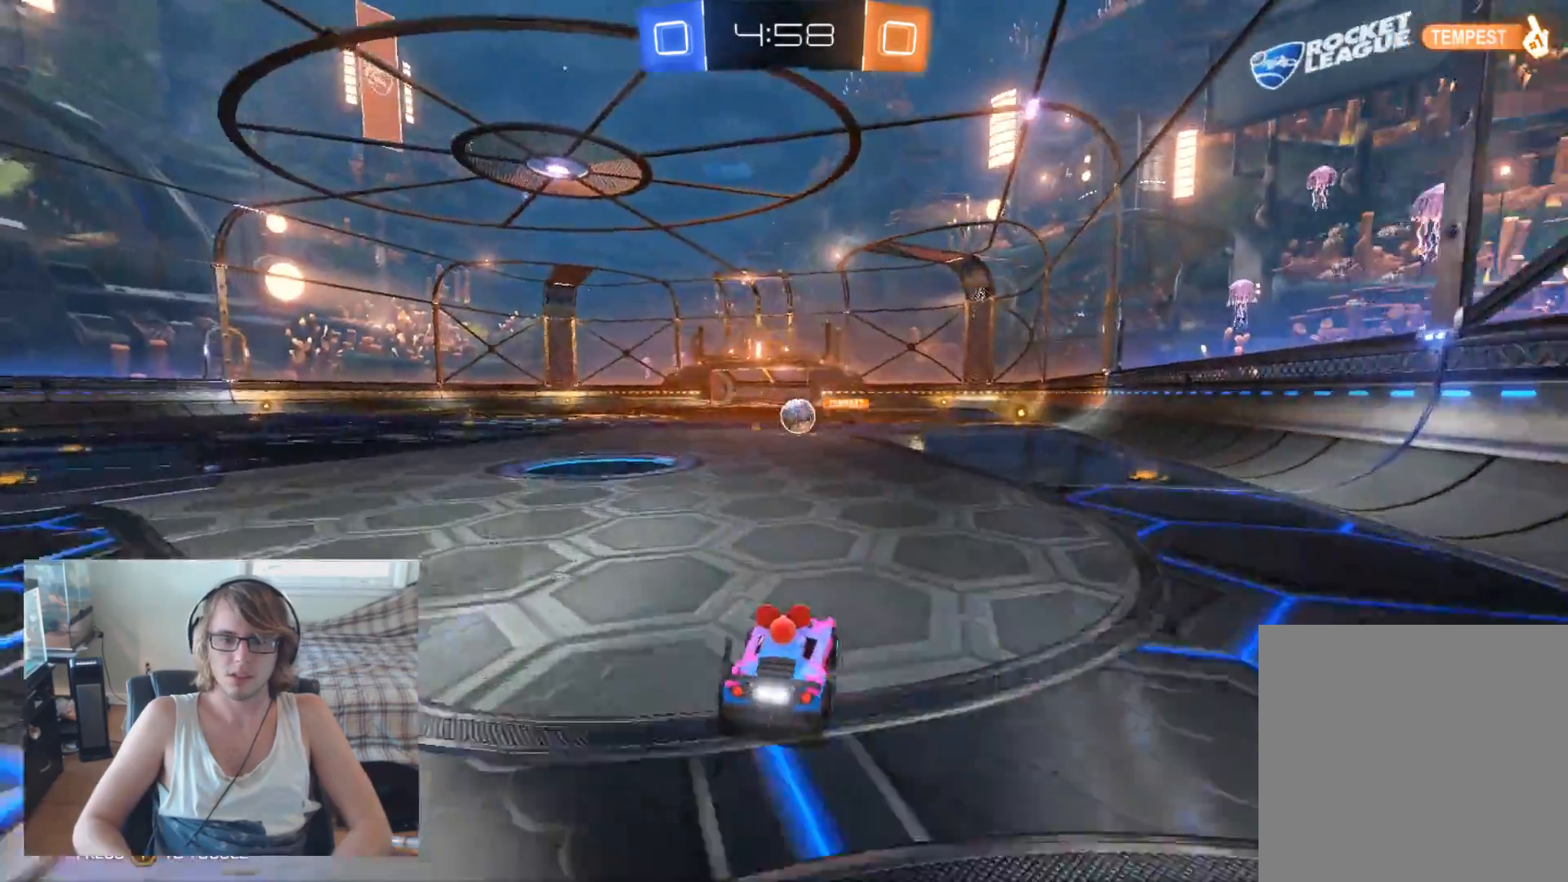
{"buttons": ["R2"], "left_stick": "right", "right_stick": "center", "events": [[167, "left_stick", "left"], [500, "left_stick", "right"]]}
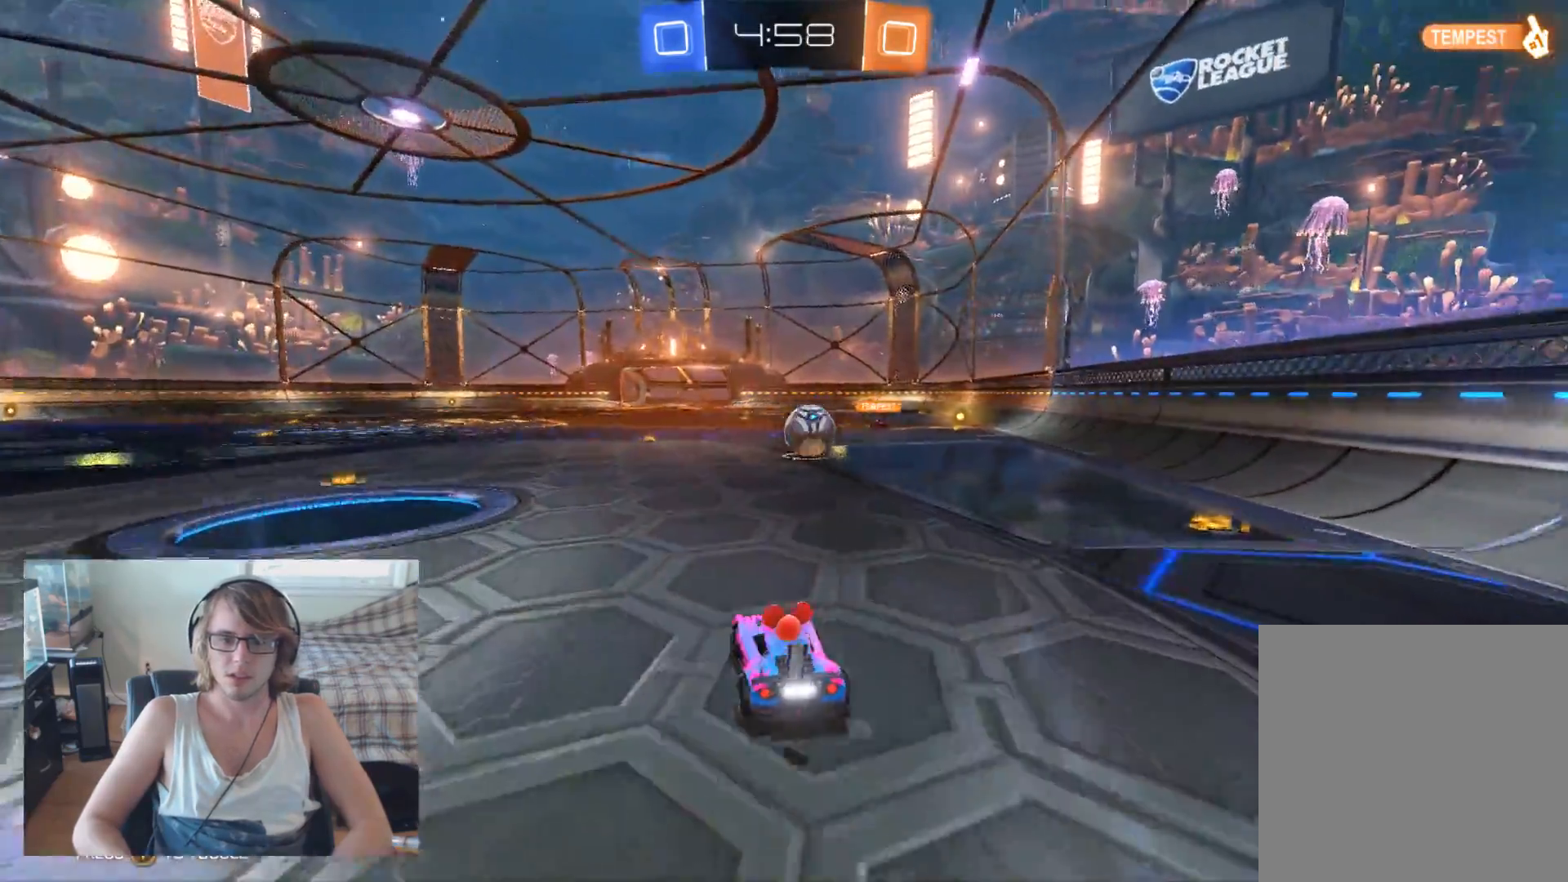
{"buttons": ["B", "R2"], "left_stick": "right", "right_stick": "center", "events": [[300, "B", "down"]]}
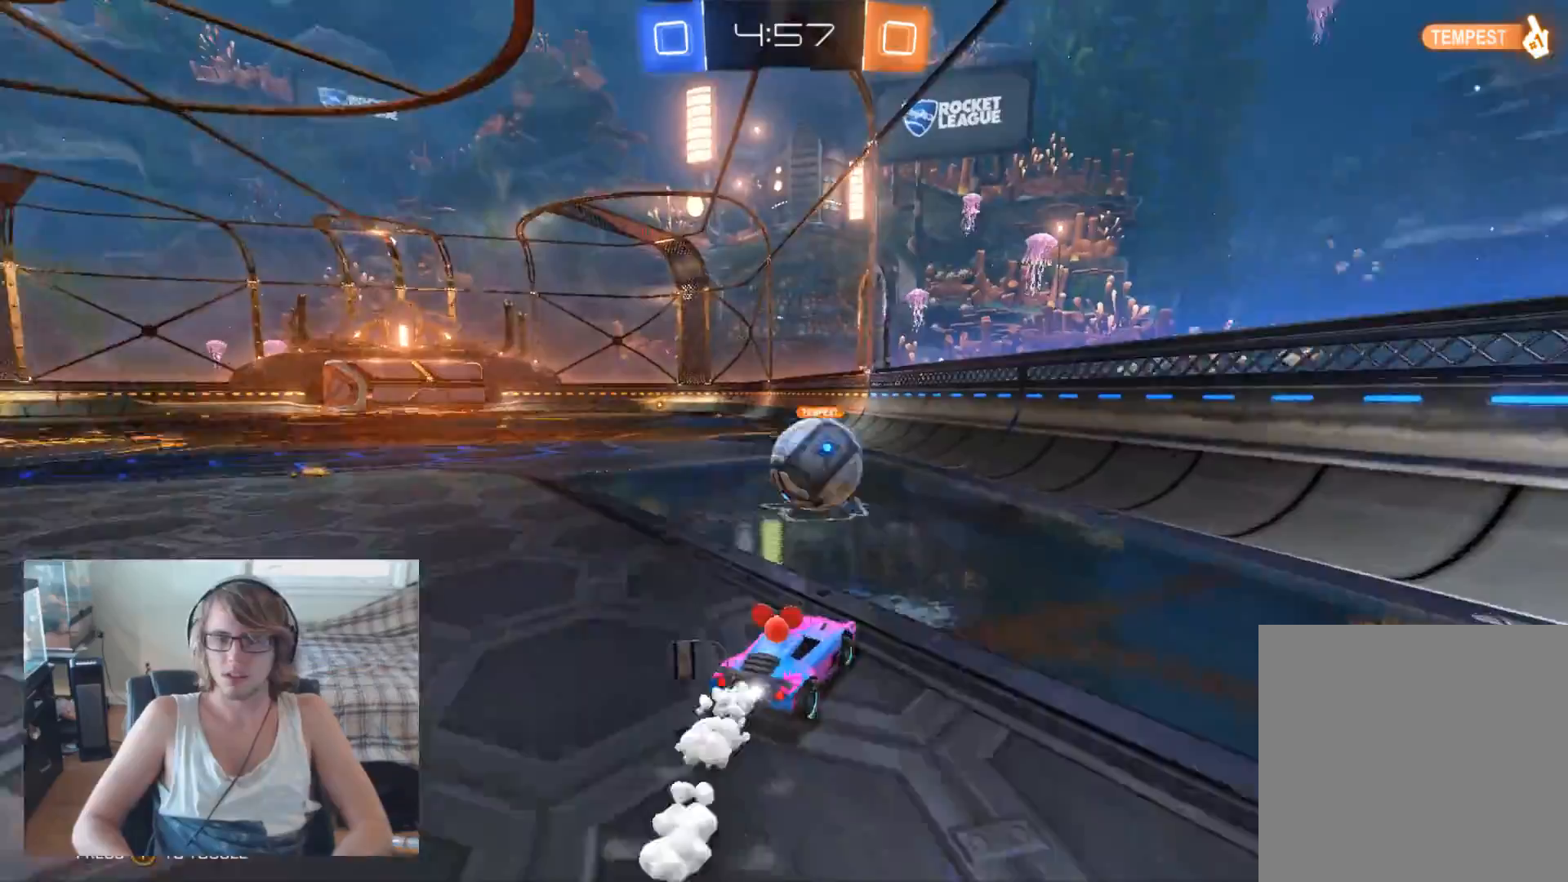
{"buttons": ["R2"], "left_stick": "right", "right_stick": "center", "events": [[167, "left_stick", "center"], [200, "B", "up"], [400, "left_stick", "right"]]}
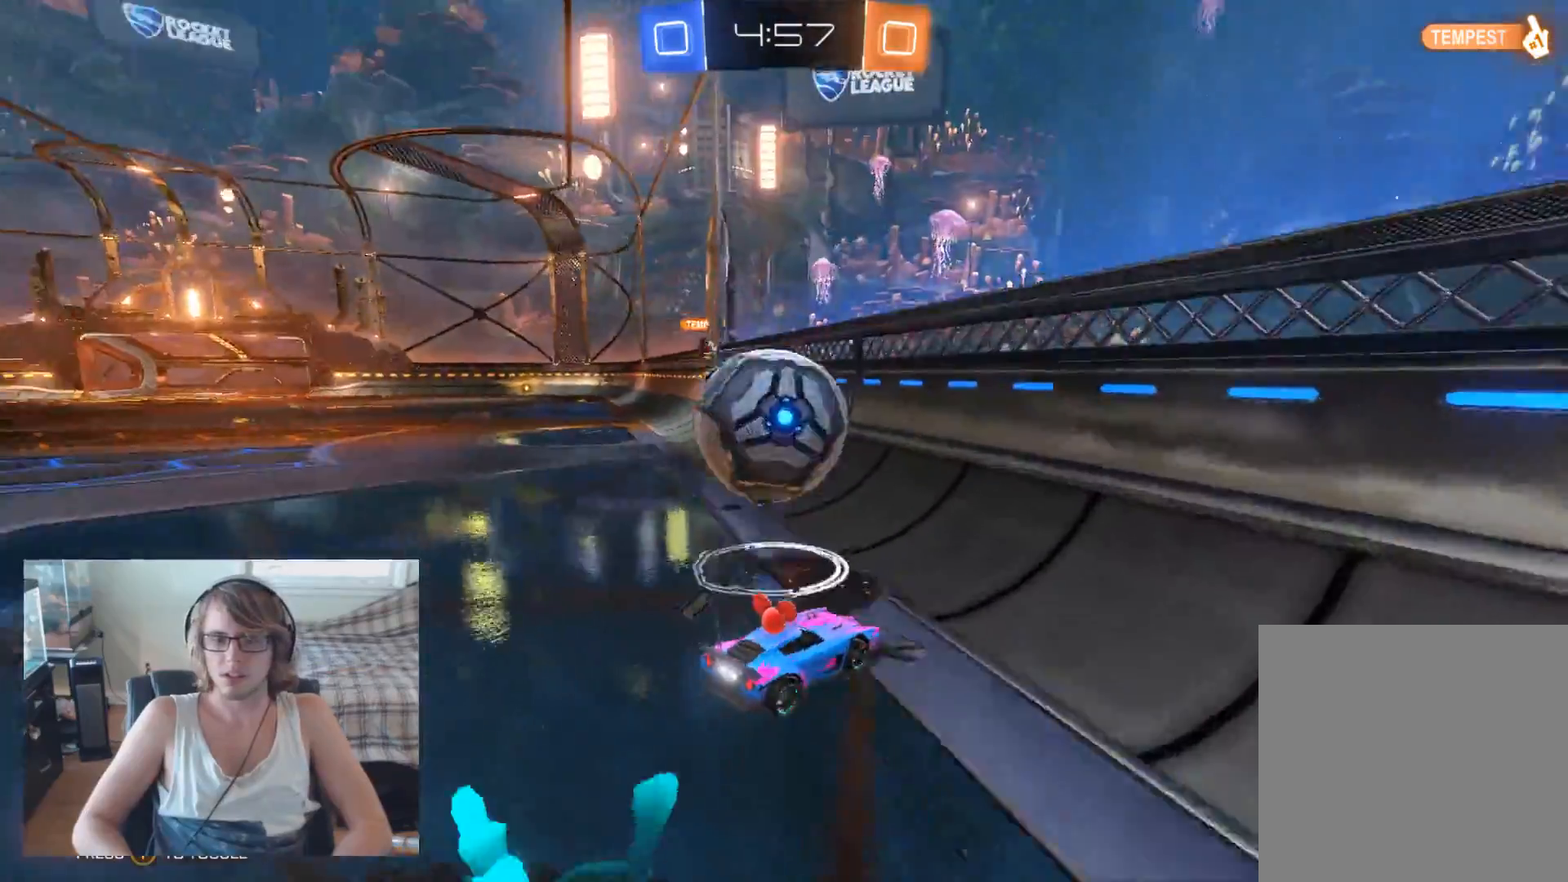
{"buttons": ["R2"], "left_stick": "left", "right_stick": "center", "events": [[100, "left_stick", "left"], [167, "left_stick", "center"], [300, "left_stick", "left"]]}
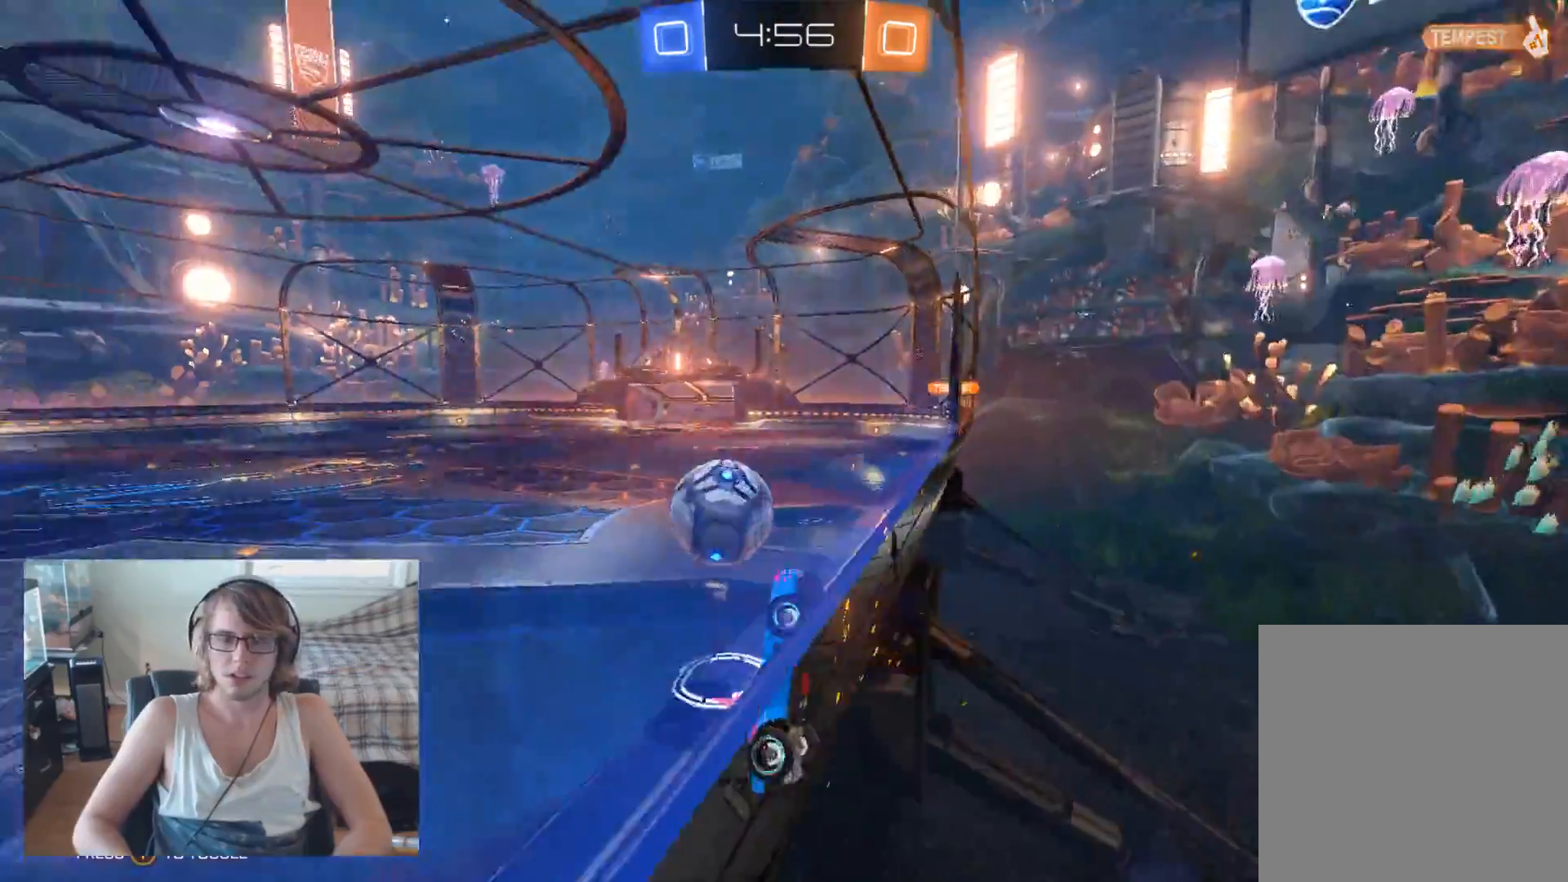
{"buttons": ["R2"], "left_stick": "left", "right_stick": "center", "events": [[300, "X", "down"], [433, "X", "up"]]}
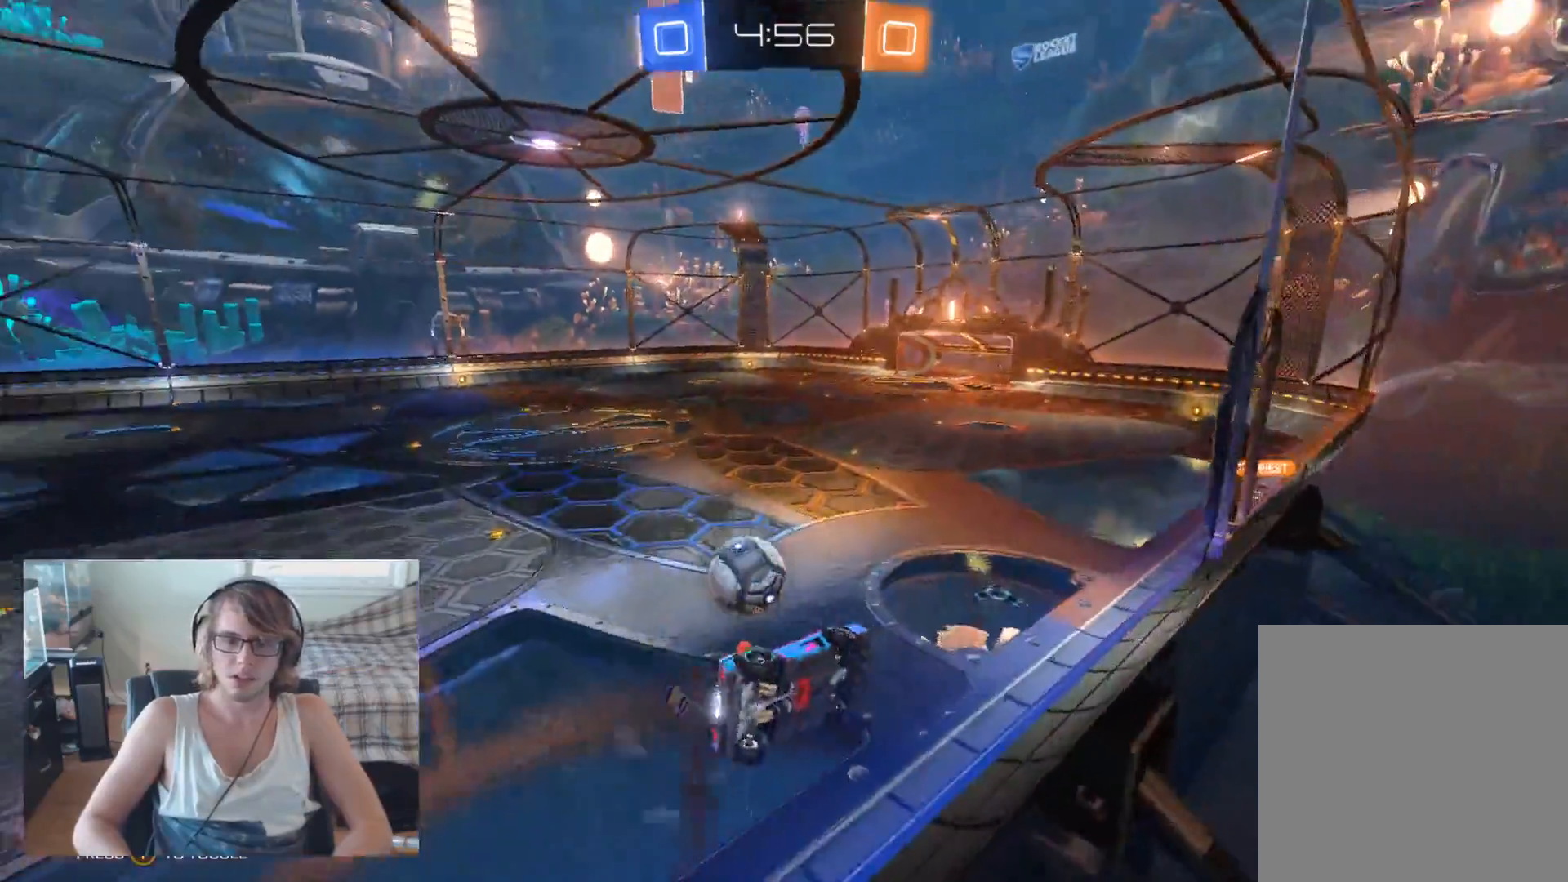
{"buttons": ["R2"], "left_stick": "left", "right_stick": "center", "events": [[133, "left_stick", "center"], [267, "left_stick", "left"]]}
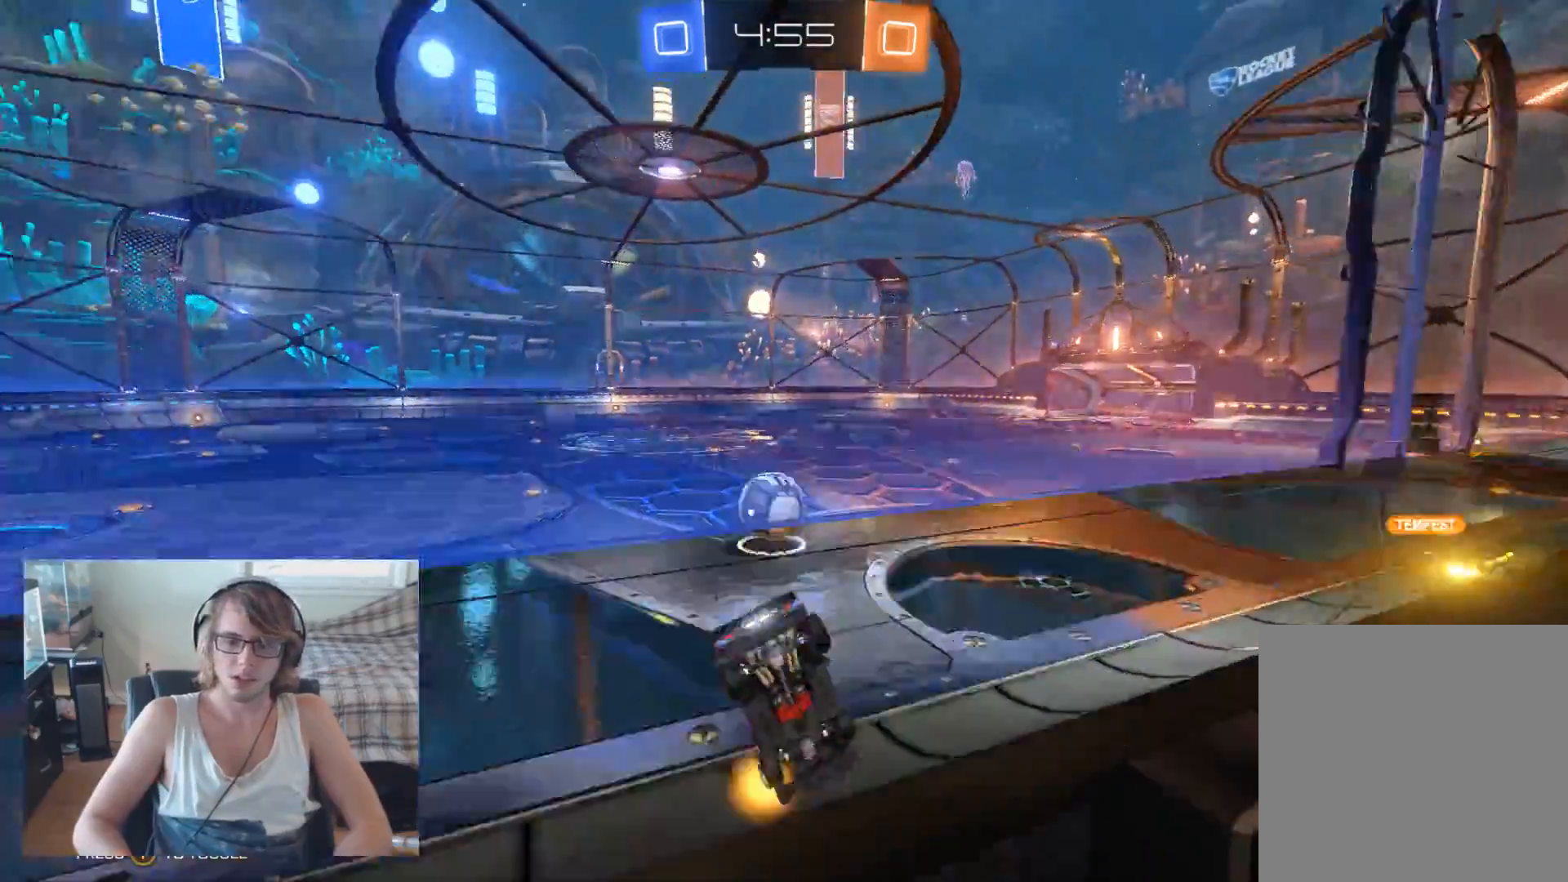
{"buttons": ["R2"], "left_stick": "left", "right_stick": "center", "events": [[167, "left_stick", "center"], [267, "left_stick", "left"]]}
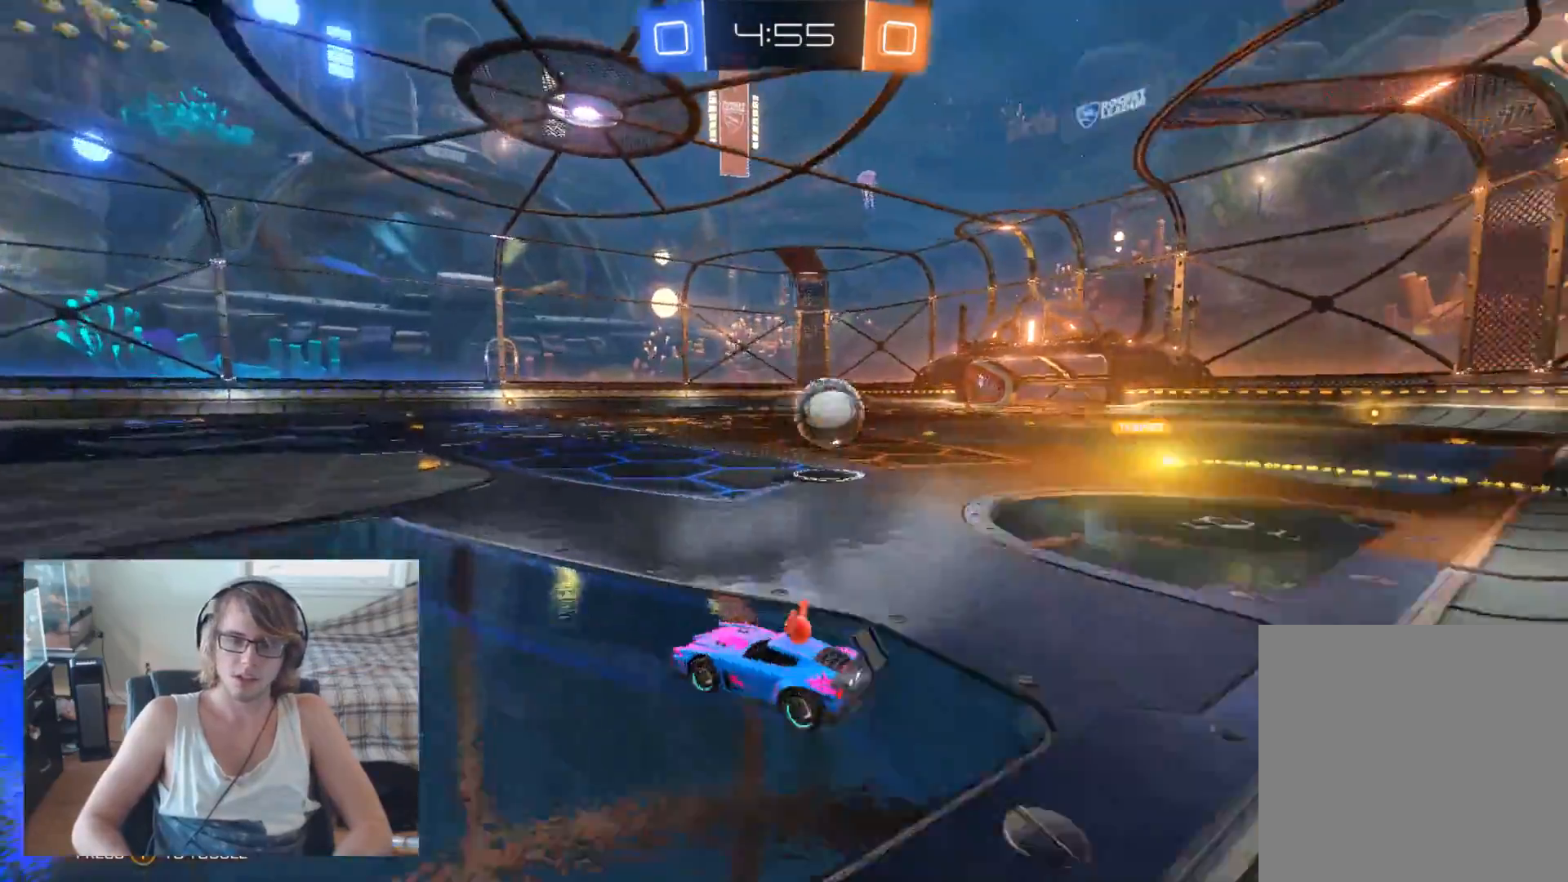
{"buttons": ["R2"], "left_stick": "center", "right_stick": "center", "events": [[67, "left_stick", "center"], [200, "left_stick", "left"], [400, "left_stick", "center"]]}
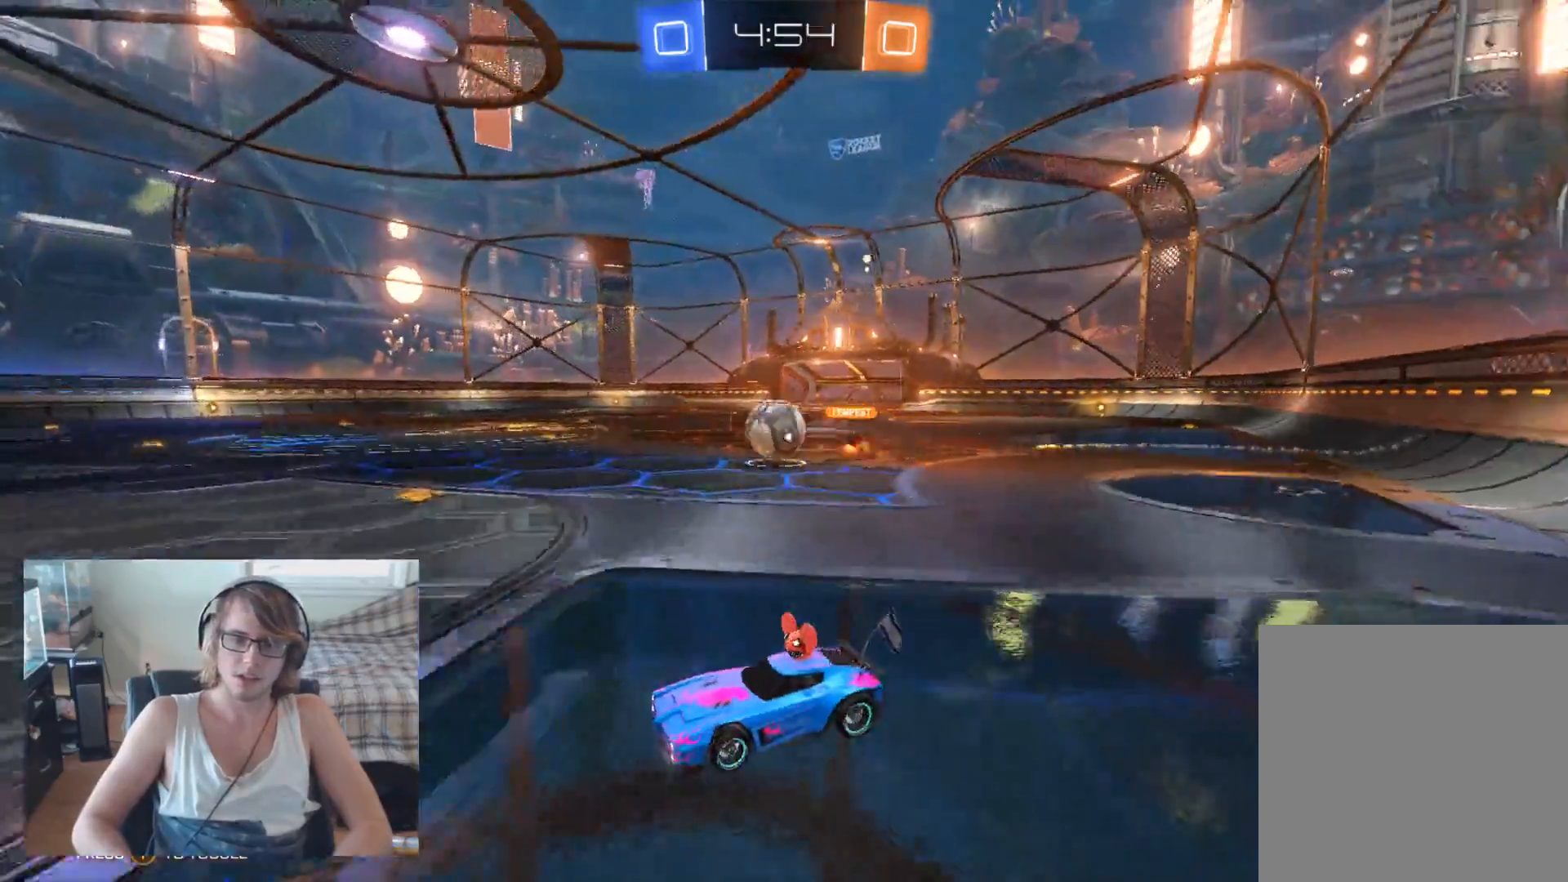
{"buttons": ["B", "R2"], "left_stick": "center", "right_stick": "center", "events": [[300, "B", "down"], [300, "left_stick", "right"], [467, "left_stick", "center"]]}
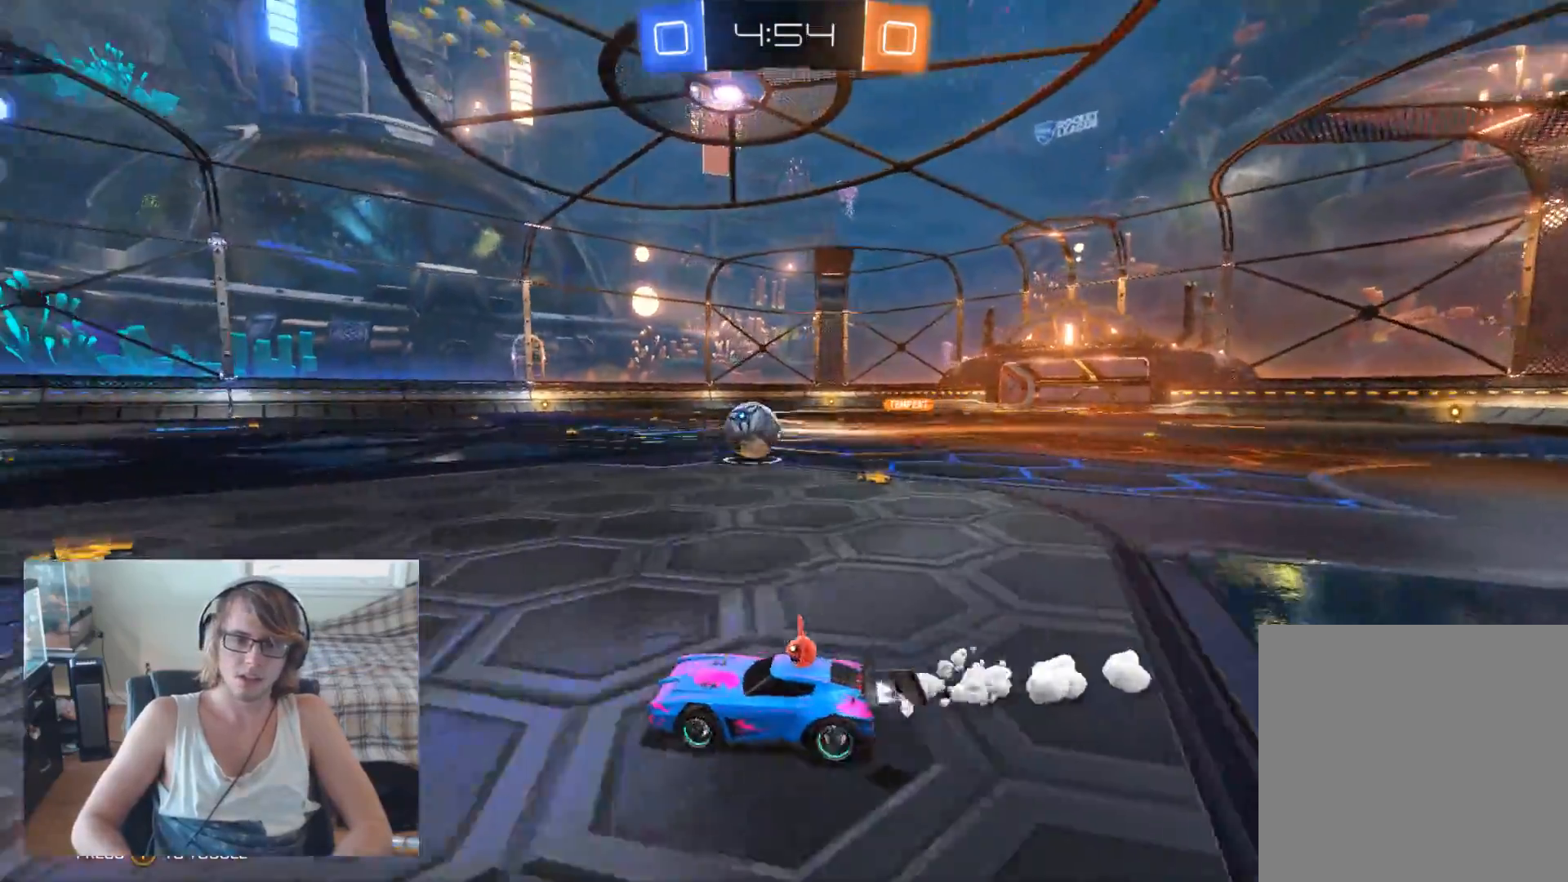
{"buttons": ["A", "R2"], "left_stick": "up-right", "right_stick": "center", "events": [[267, "left_stick", "up-right"], [333, "A", "down"], [367, "B", "up"], [400, "A", "up"], [500, "A", "down"]]}
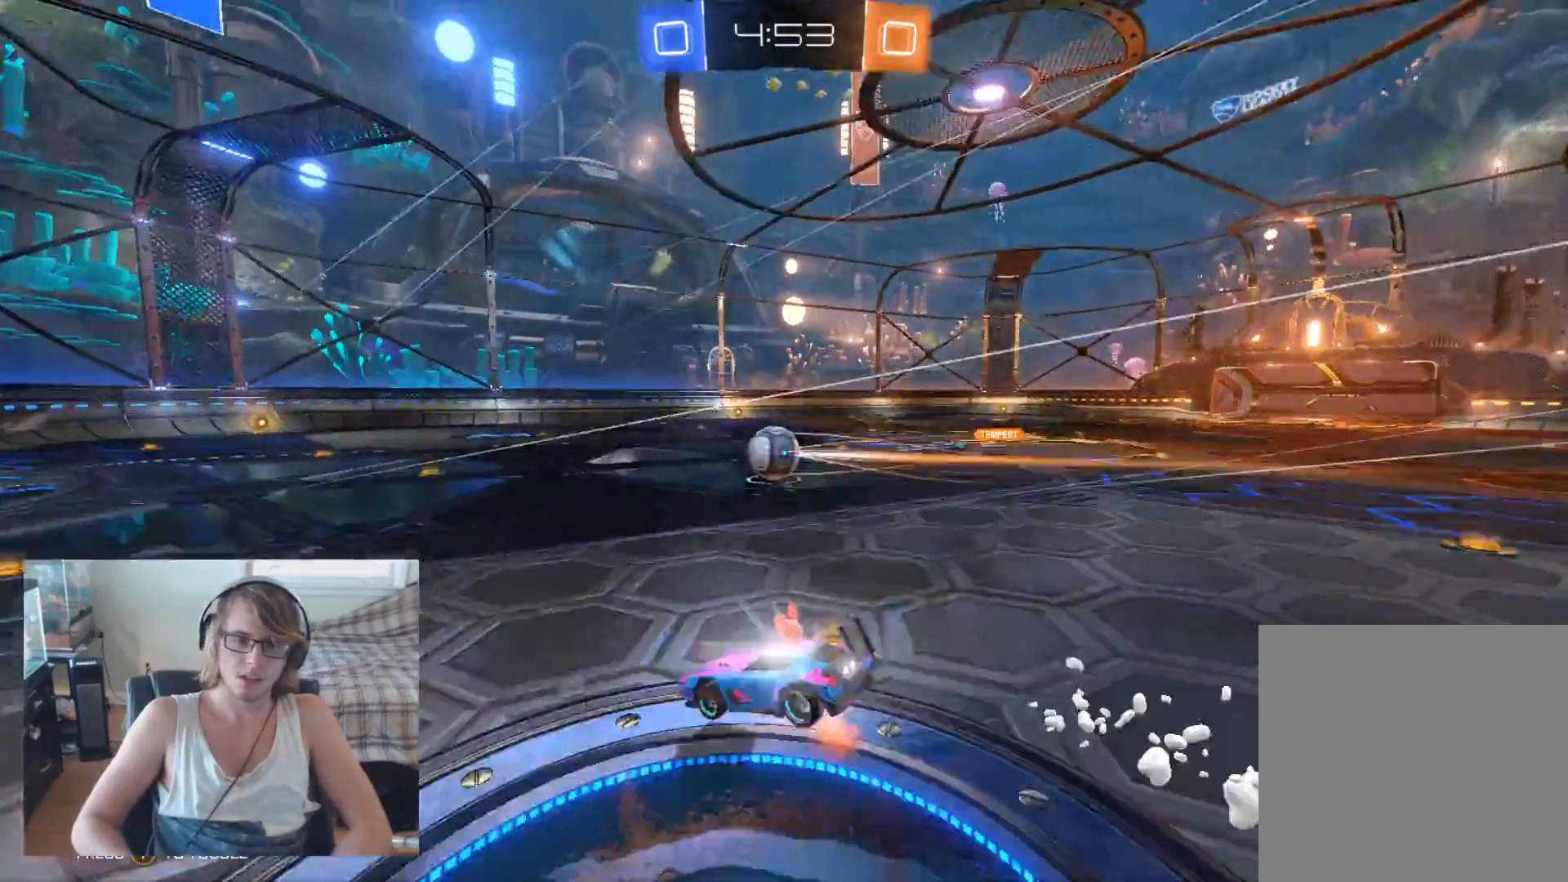
{"buttons": ["R2"], "left_stick": "center", "right_stick": "center", "events": [[167, "A", "up"], [167, "left_stick", "center"]]}